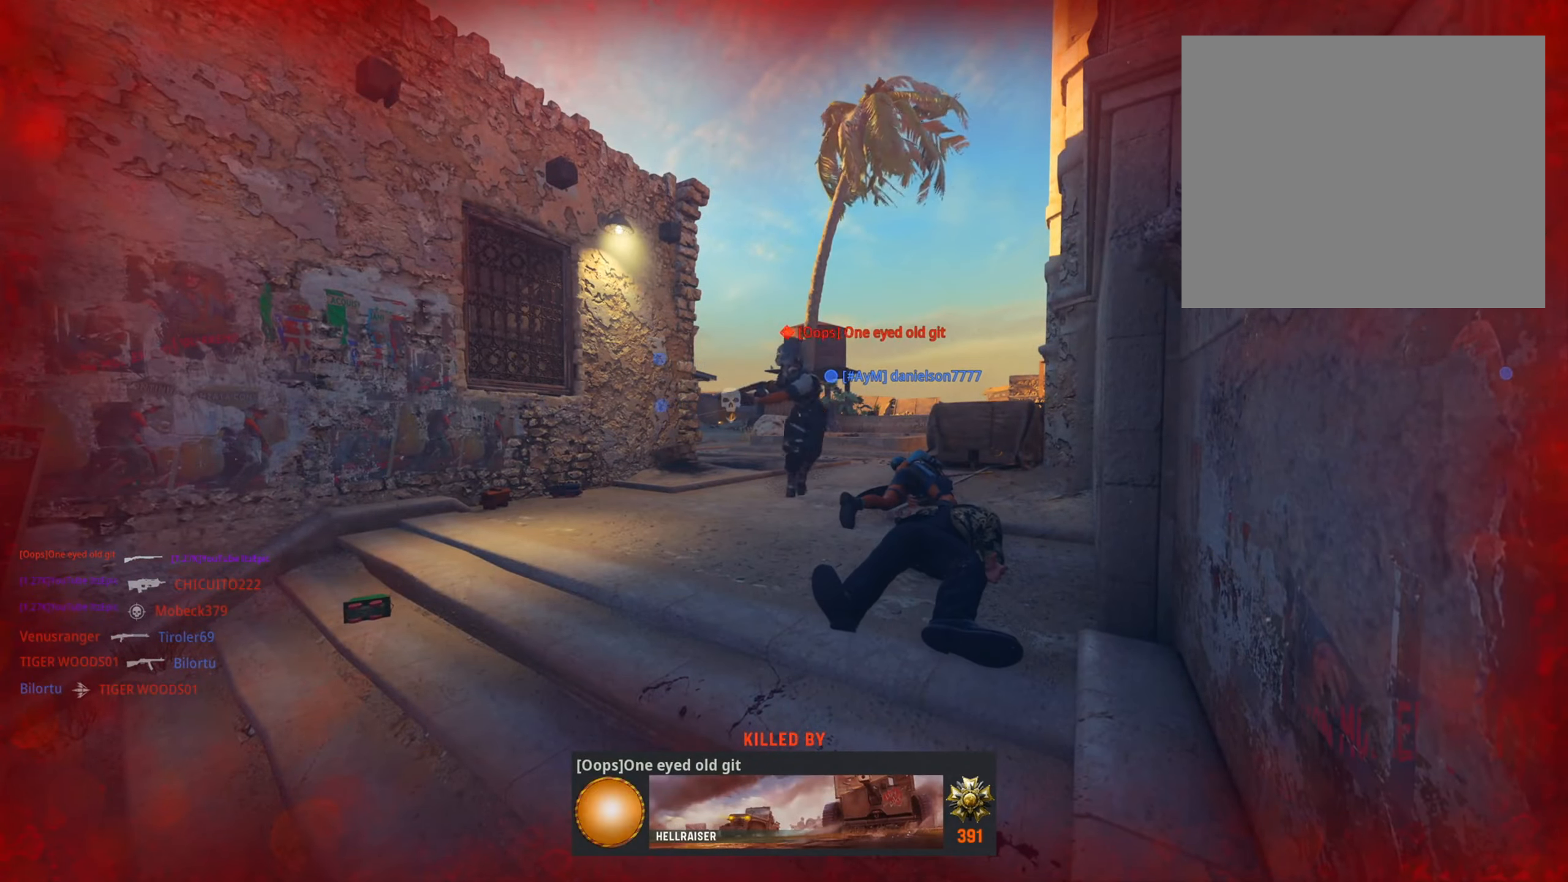
Gameplay with a controller (PlayStation layout); each line is a JSON object with the inputs held at the frame after it. "events" lists button and stick changes between this image and that frame as [ms after this image, input, new state], when the widget could be followed in between.
{"buttons": [], "left_stick": "up", "right_stick": "center", "events": [[50, "SQUARE", "down"], [200, "SQUARE", "up"], [317, "SQUARE", "down"], [400, "left_stick", "up"], [467, "SQUARE", "up"]]}
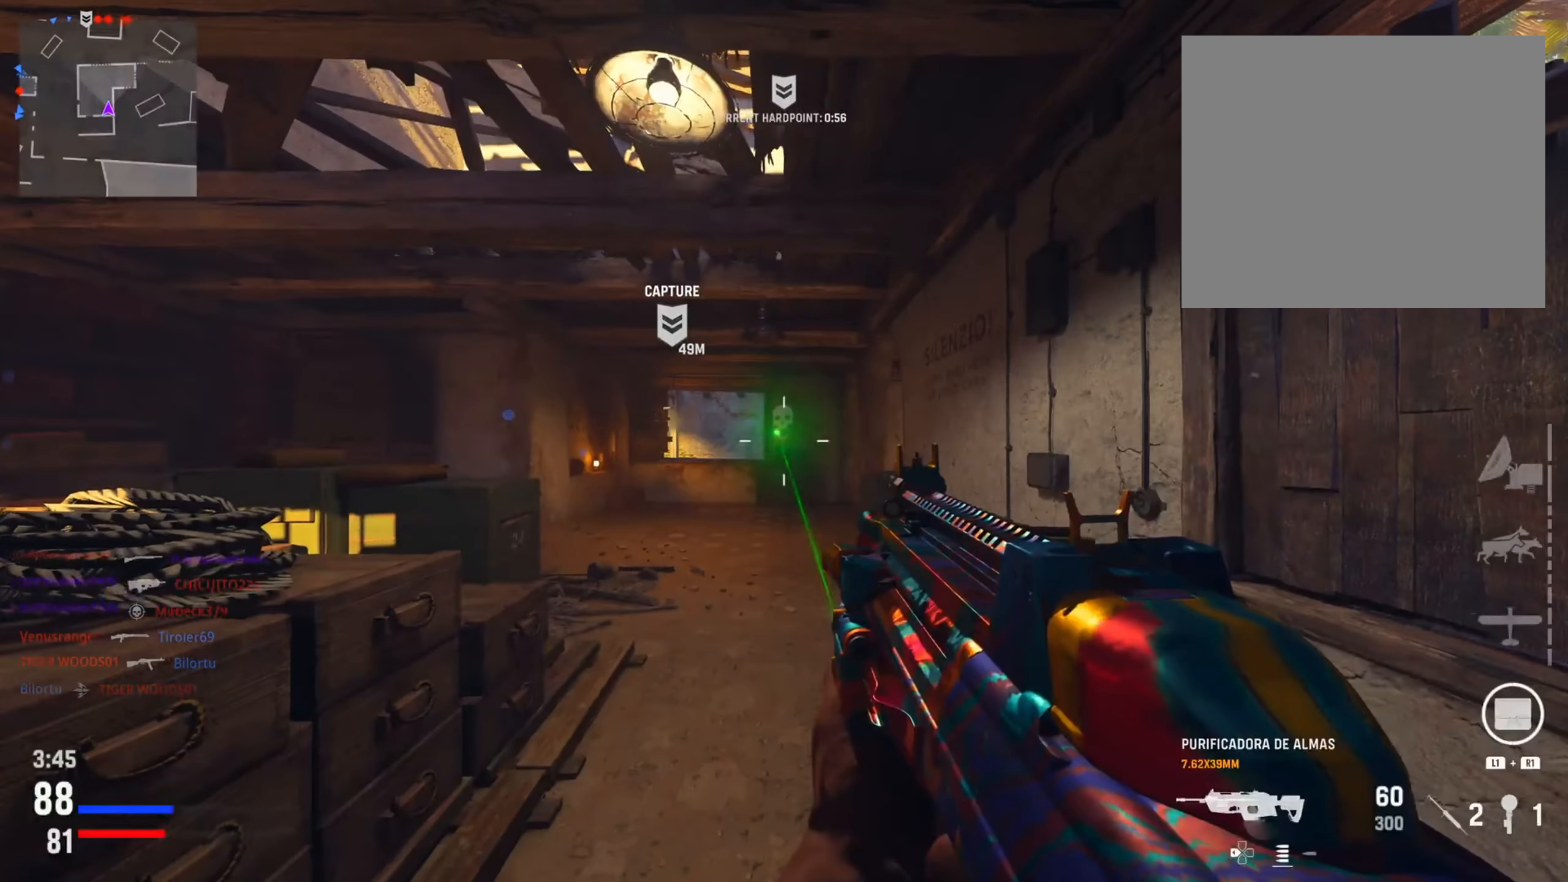
{"buttons": [], "left_stick": "up-left", "right_stick": "down-left", "events": [[333, "left_stick", "up-left"], [400, "right_stick", "down-left"]]}
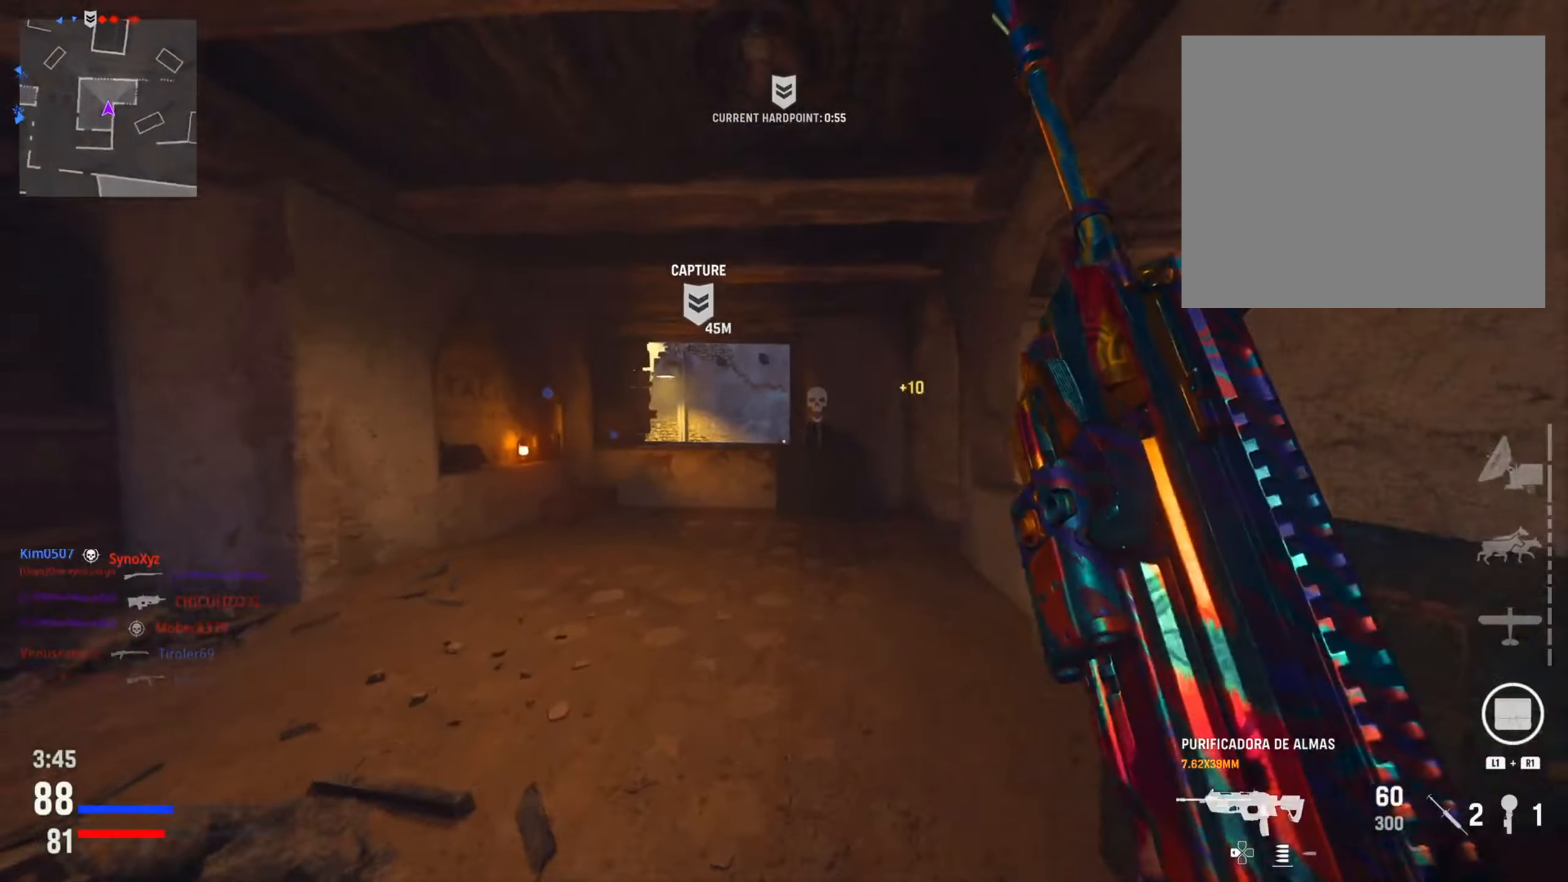
{"buttons": [], "left_stick": "up-right", "right_stick": "center", "events": [[17, "right_stick", "center"], [33, "left_stick", "up"], [317, "left_stick", "up-right"]]}
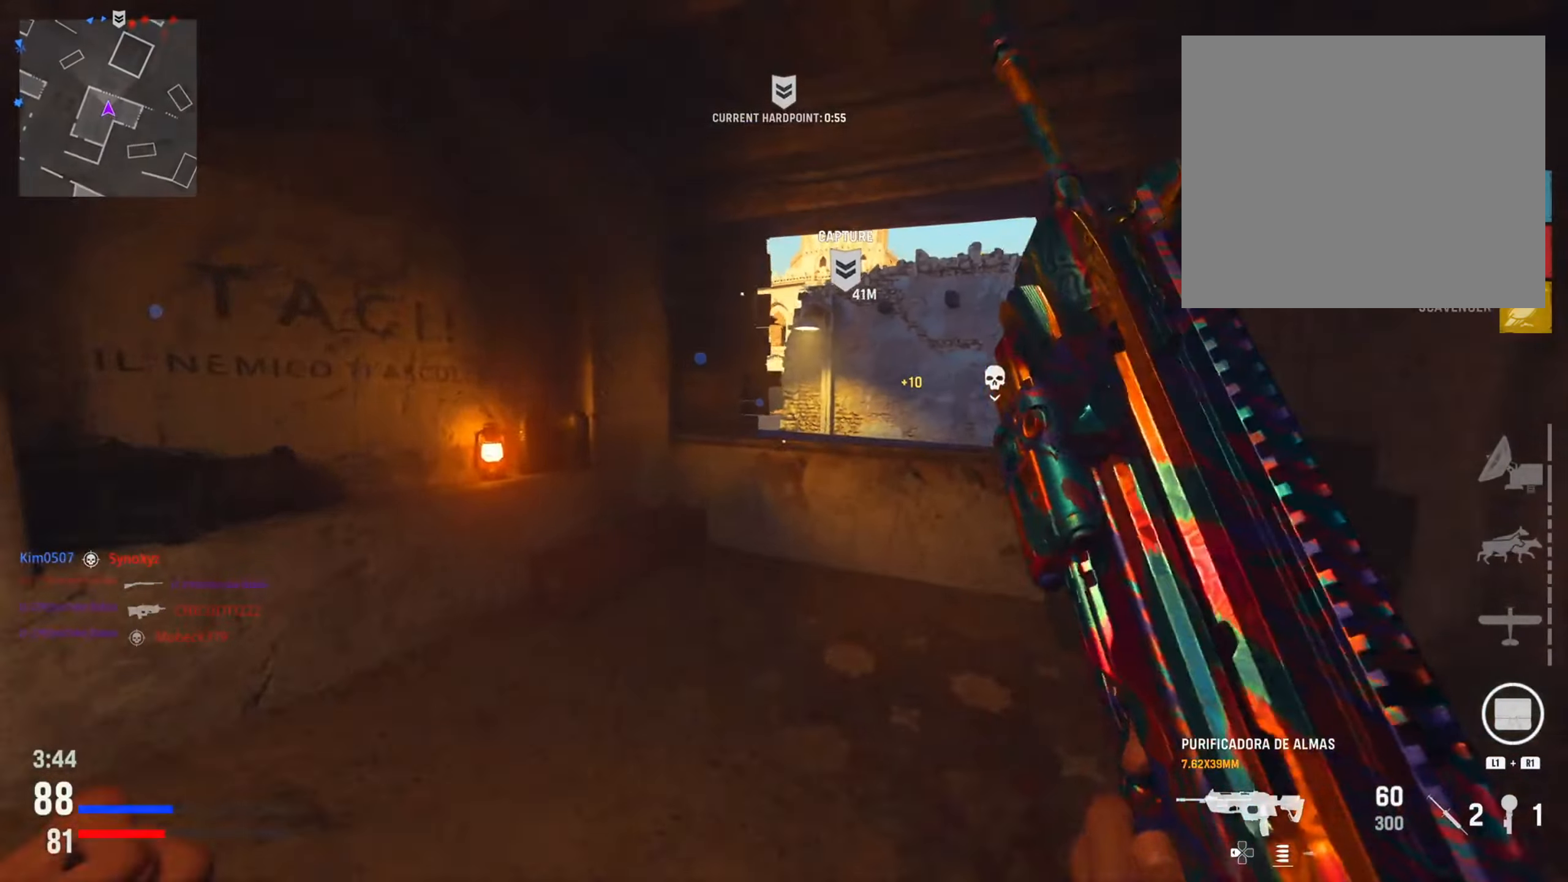
{"buttons": [], "left_stick": "up", "right_stick": "left", "events": [[83, "R3", "down"], [250, "R3", "up"], [383, "left_stick", "up"], [383, "right_stick", "left"]]}
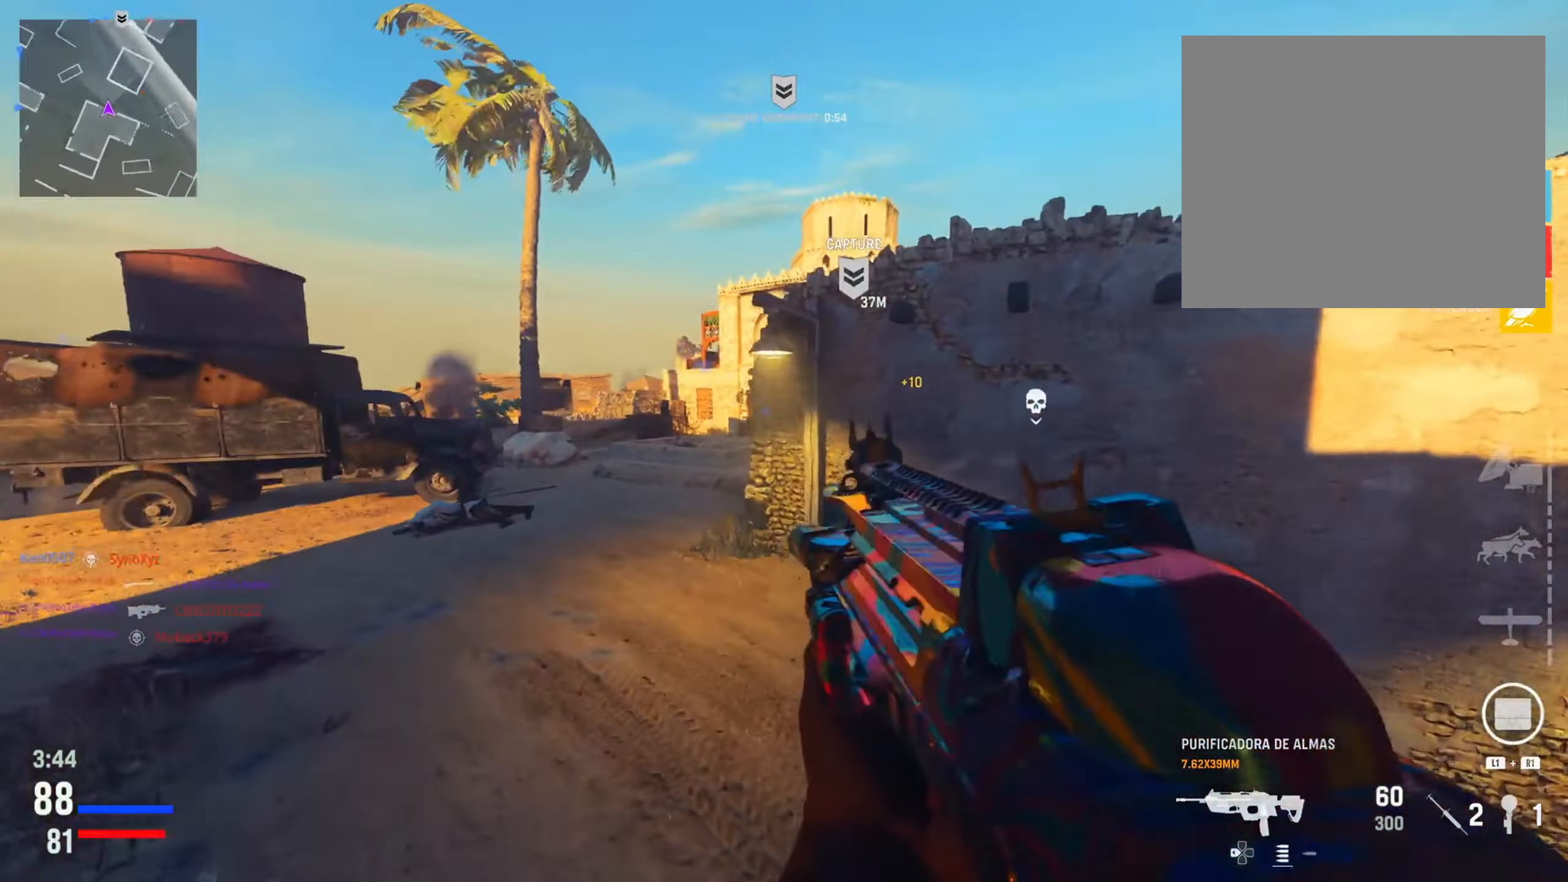
{"buttons": ["L2"], "left_stick": "up", "right_stick": "center", "events": [[34, "left_stick", "up-left"], [50, "right_stick", "center"], [301, "left_stick", "up"], [367, "right_stick", "right"], [451, "L2", "down"], [467, "right_stick", "center"]]}
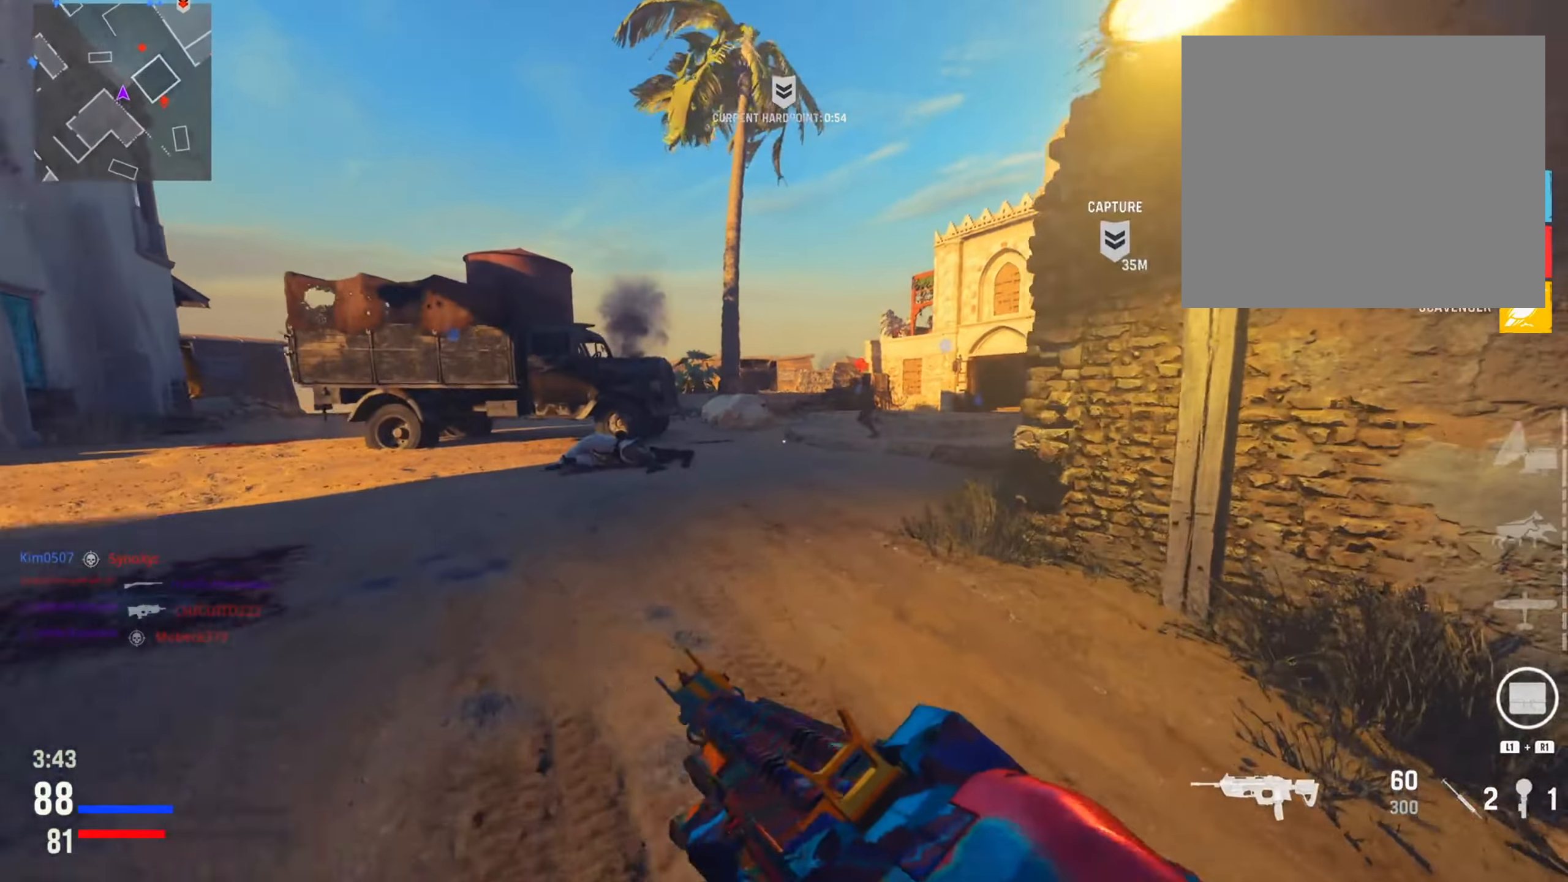
{"buttons": ["L2", "R2"], "left_stick": "up", "right_stick": "down-left", "events": [[17, "right_stick", "up"], [83, "right_stick", "up-right"], [150, "R2", "down"], [250, "right_stick", "center"], [400, "right_stick", "down-left"]]}
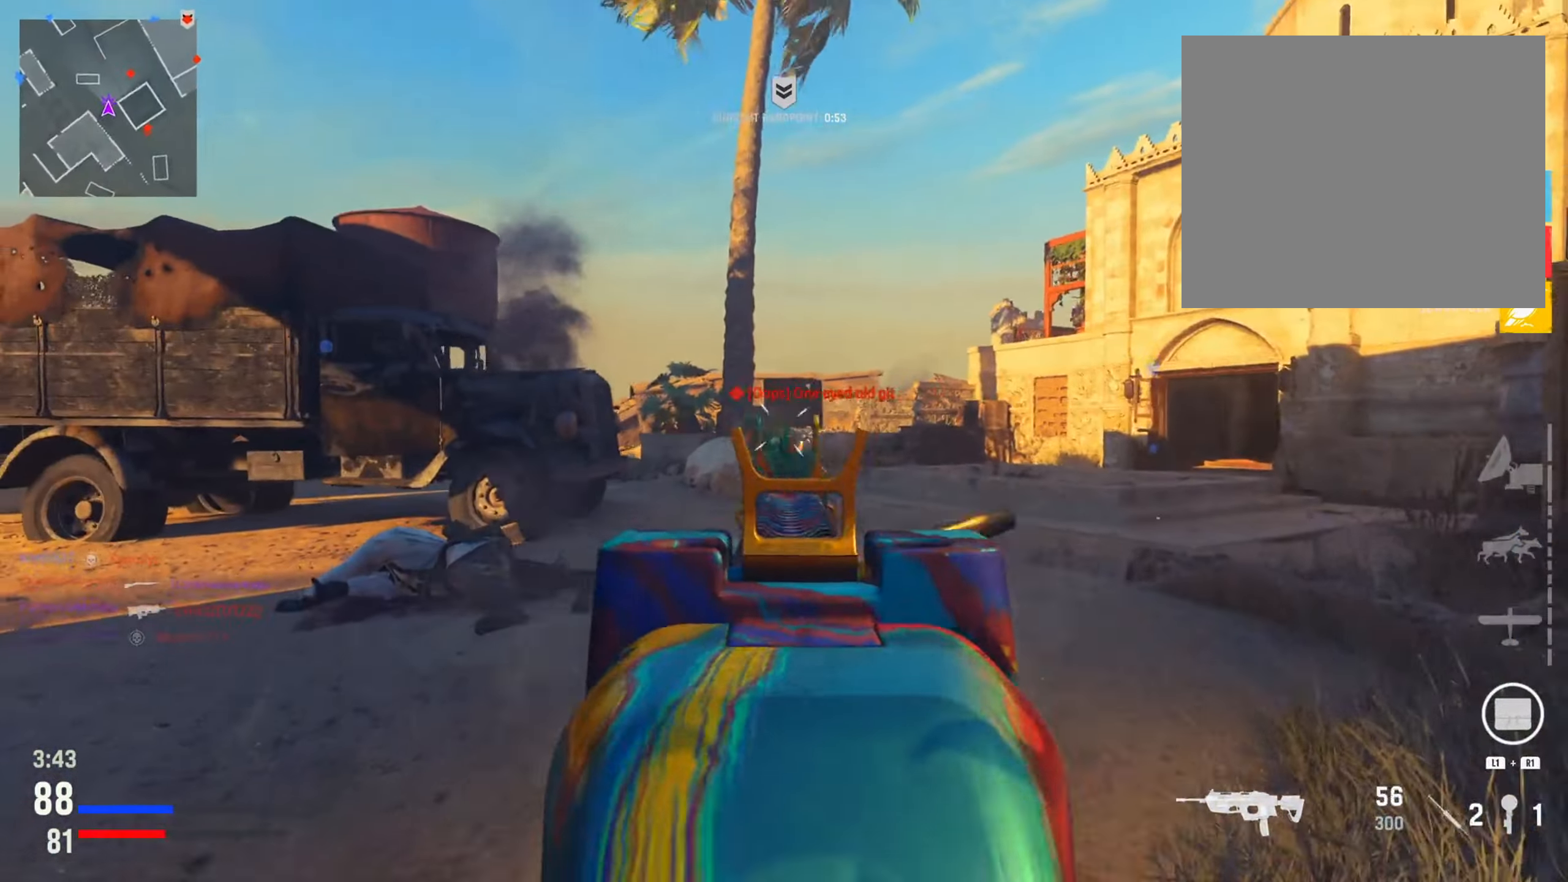
{"buttons": ["L2", "R2"], "left_stick": "down-right", "right_stick": "left", "events": [[17, "left_stick", "right"], [67, "left_stick", "down-right"], [234, "right_stick", "center"], [467, "right_stick", "left"]]}
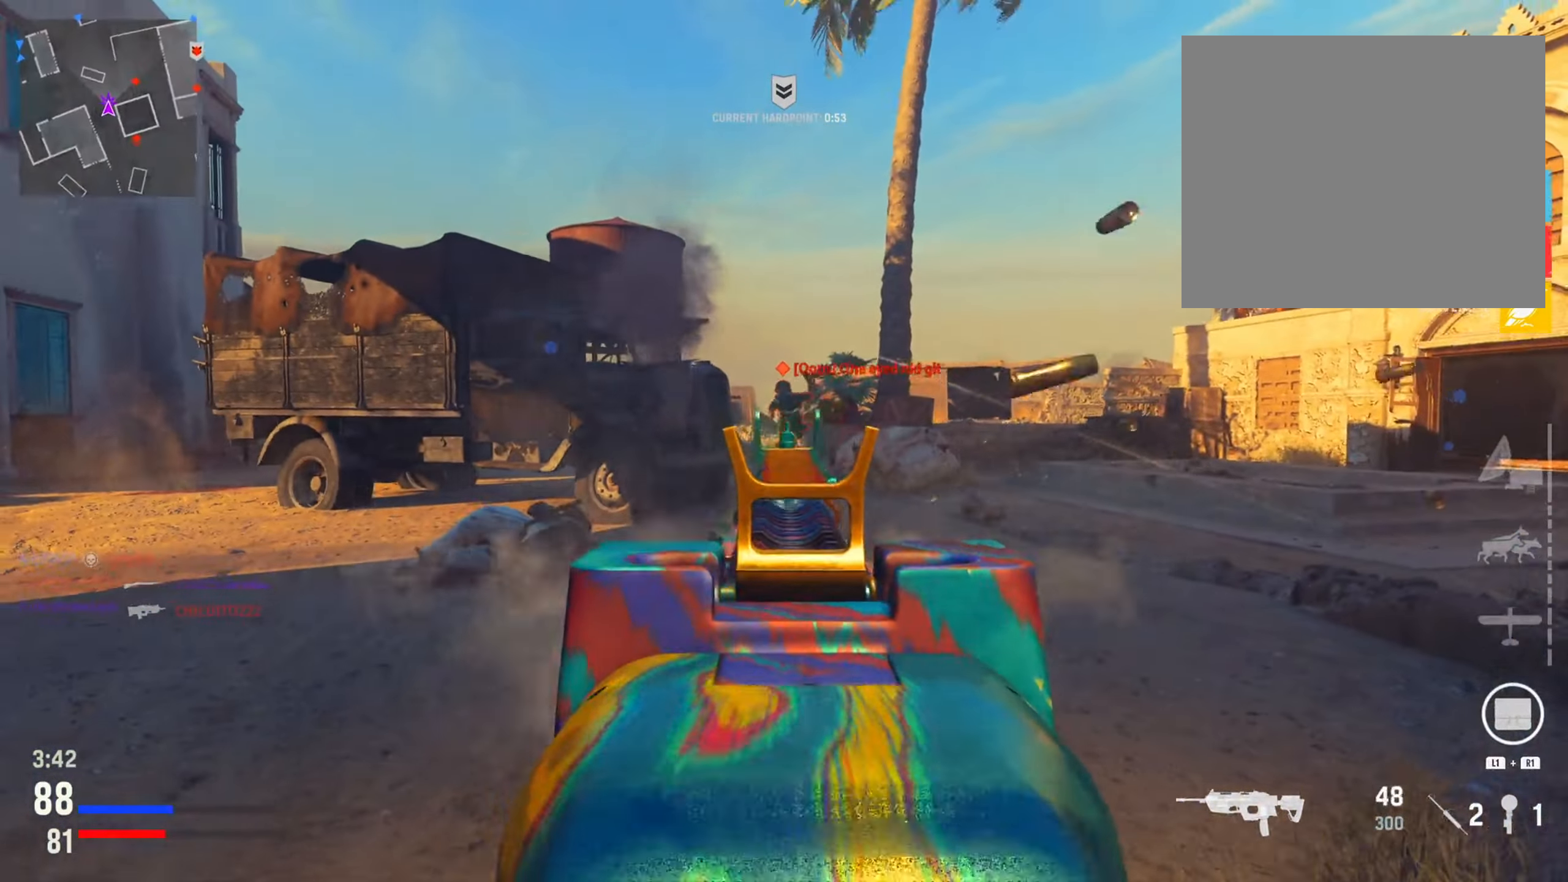
{"buttons": [], "left_stick": "up", "right_stick": "right", "events": [[33, "right_stick", "center"], [133, "right_stick", "left"], [183, "left_stick", "up"], [183, "right_stick", "down-left"], [267, "L2", "up"], [267, "R2", "up"], [367, "right_stick", "right"]]}
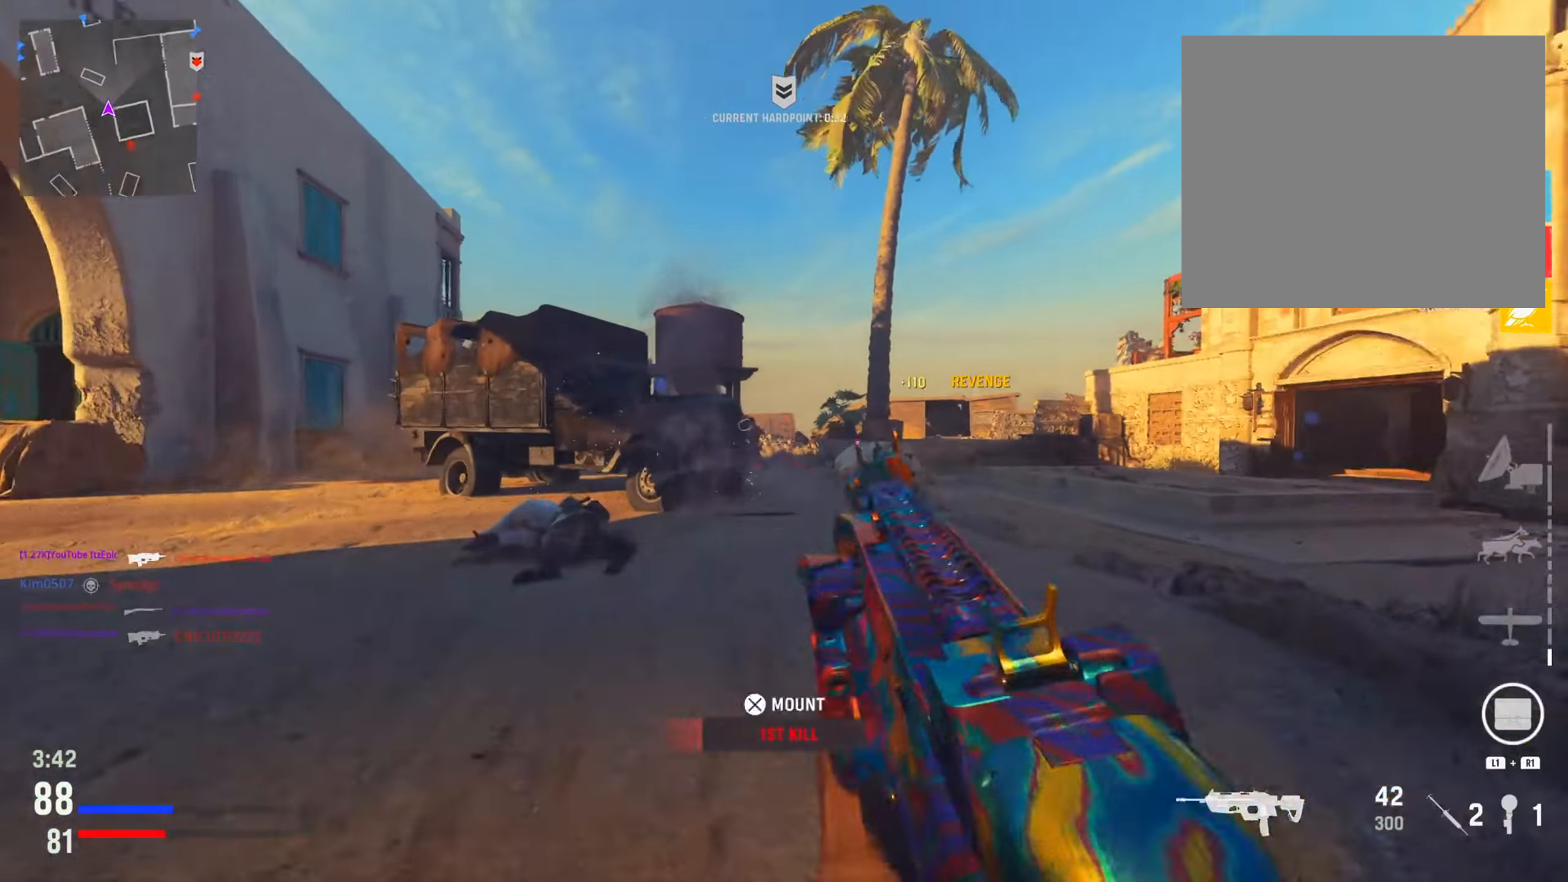
{"buttons": ["CIRCLE"], "left_stick": "left", "right_stick": "left", "events": [[184, "left_stick", "up-left"], [234, "R3", "down"], [284, "right_stick", "center"], [317, "left_stick", "left"], [367, "R3", "up"], [367, "right_stick", "left"], [467, "CIRCLE", "down"]]}
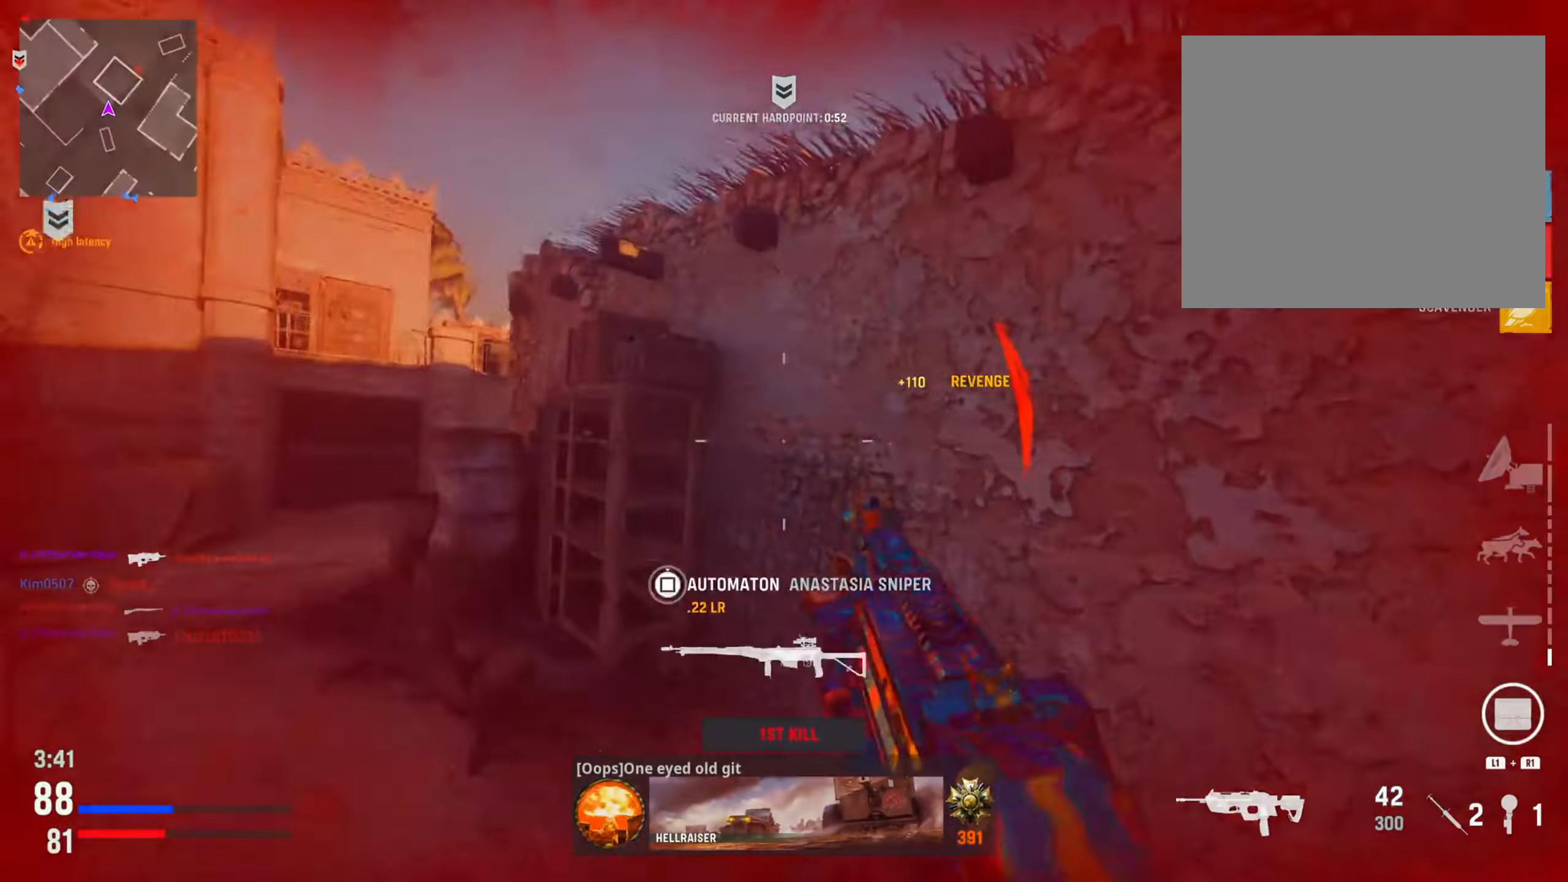
{"buttons": ["CIRCLE", "L1", "R3"], "left_stick": "up", "right_stick": "right", "events": [[100, "right_stick", "down"], [133, "CIRCLE", "up"], [233, "right_stick", "right"], [367, "left_stick", "up"], [434, "L1", "down"], [450, "CIRCLE", "down"], [467, "R3", "down"]]}
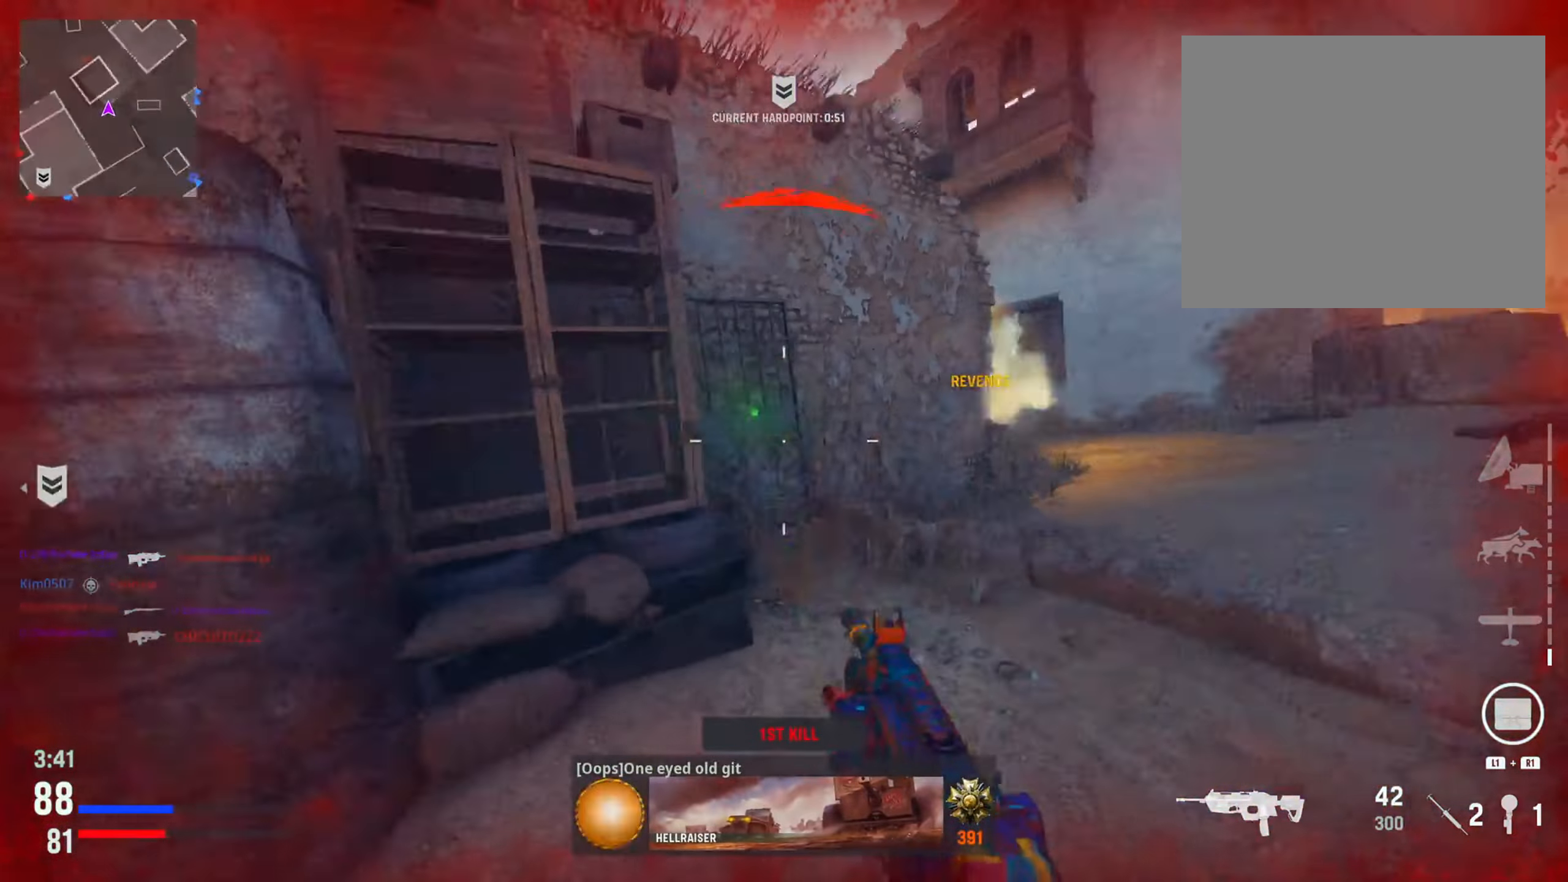
{"buttons": [], "left_stick": "up-right", "right_stick": "right", "events": [[17, "right_stick", "center"], [50, "L1", "up"], [84, "R3", "up"], [117, "CIRCLE", "up"], [150, "left_stick", "up-left"], [317, "right_stick", "right"], [367, "left_stick", "up"], [484, "left_stick", "up-right"]]}
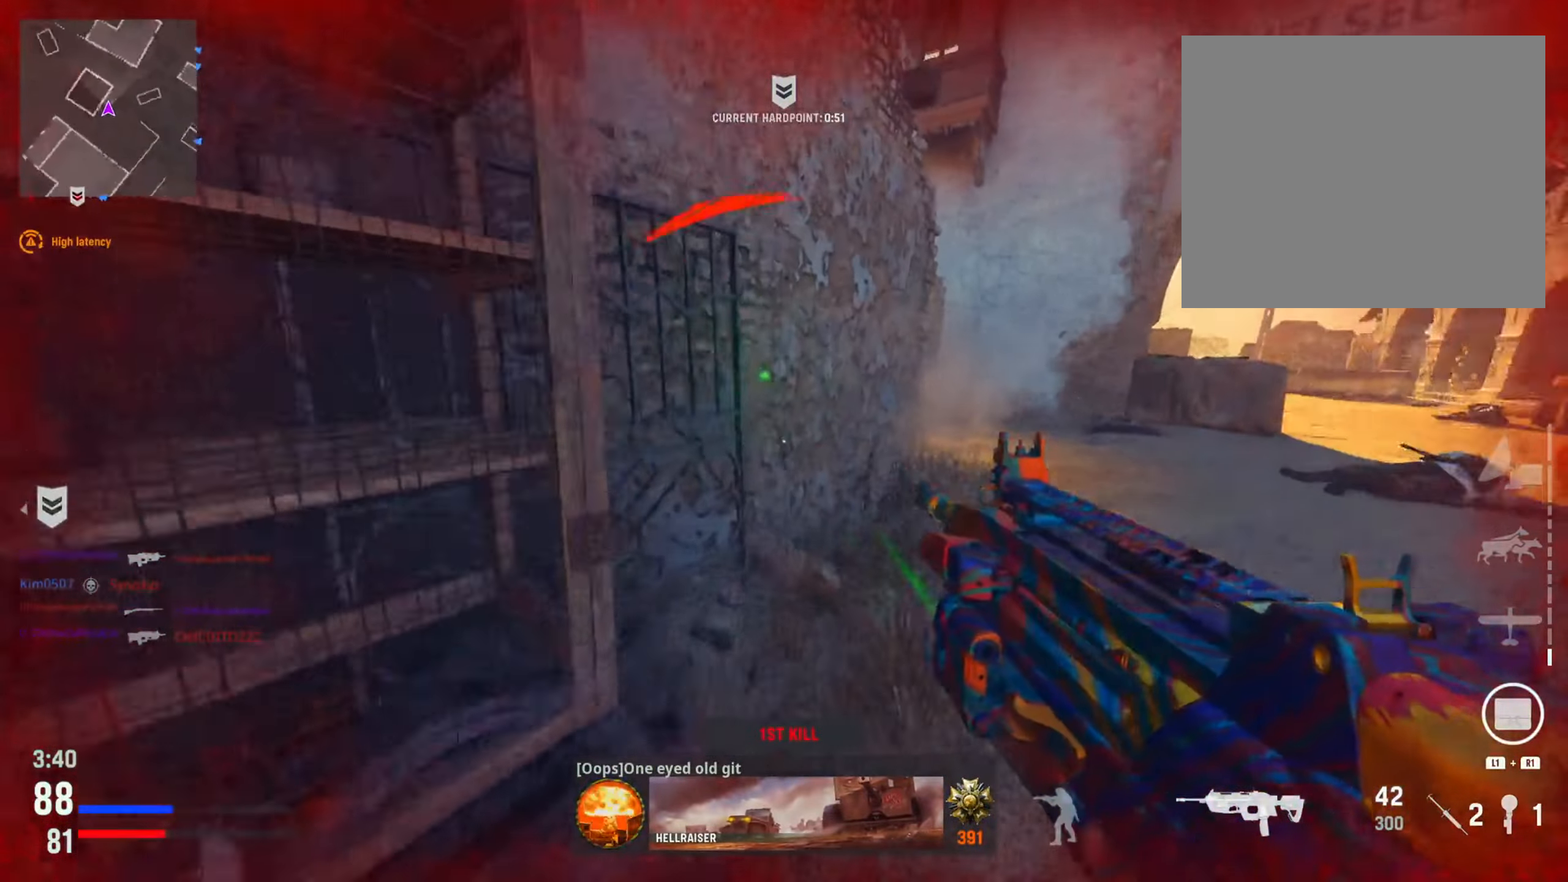
{"buttons": ["R2", "R3"], "left_stick": "up-right", "right_stick": "center", "events": [[150, "right_stick", "left"], [333, "right_stick", "down-left"], [434, "R2", "down"], [450, "R3", "down"], [500, "right_stick", "center"]]}
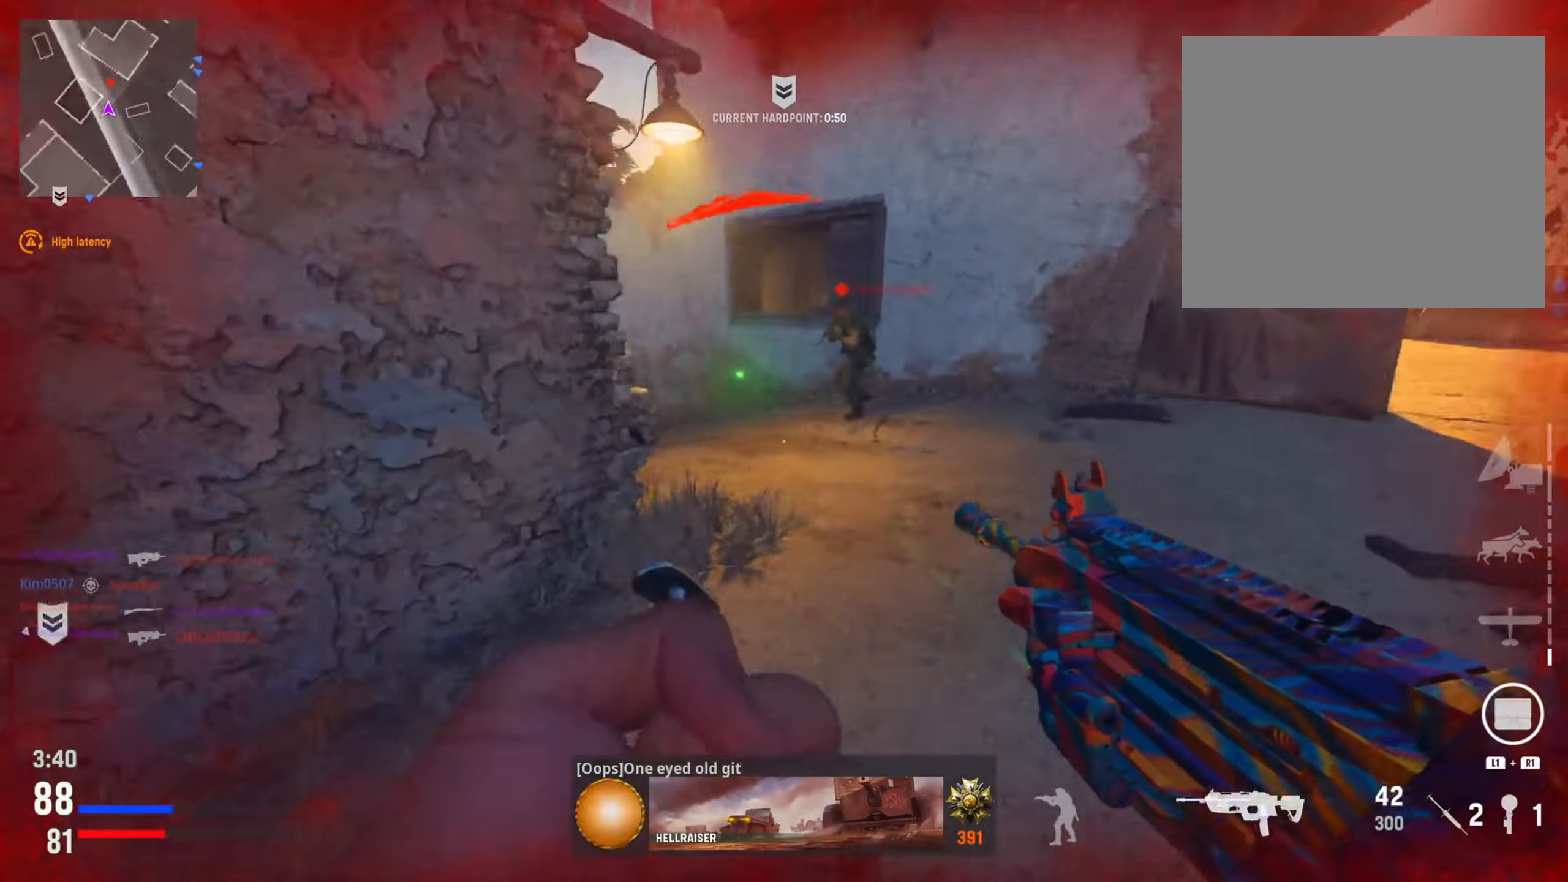
{"buttons": ["R2"], "left_stick": "down-right", "right_stick": "up-left", "events": [[50, "left_stick", "right"], [67, "right_stick", "down"], [100, "R3", "up"], [184, "right_stick", "right"], [201, "left_stick", "down-right"], [284, "right_stick", "up"], [351, "right_stick", "up-left"]]}
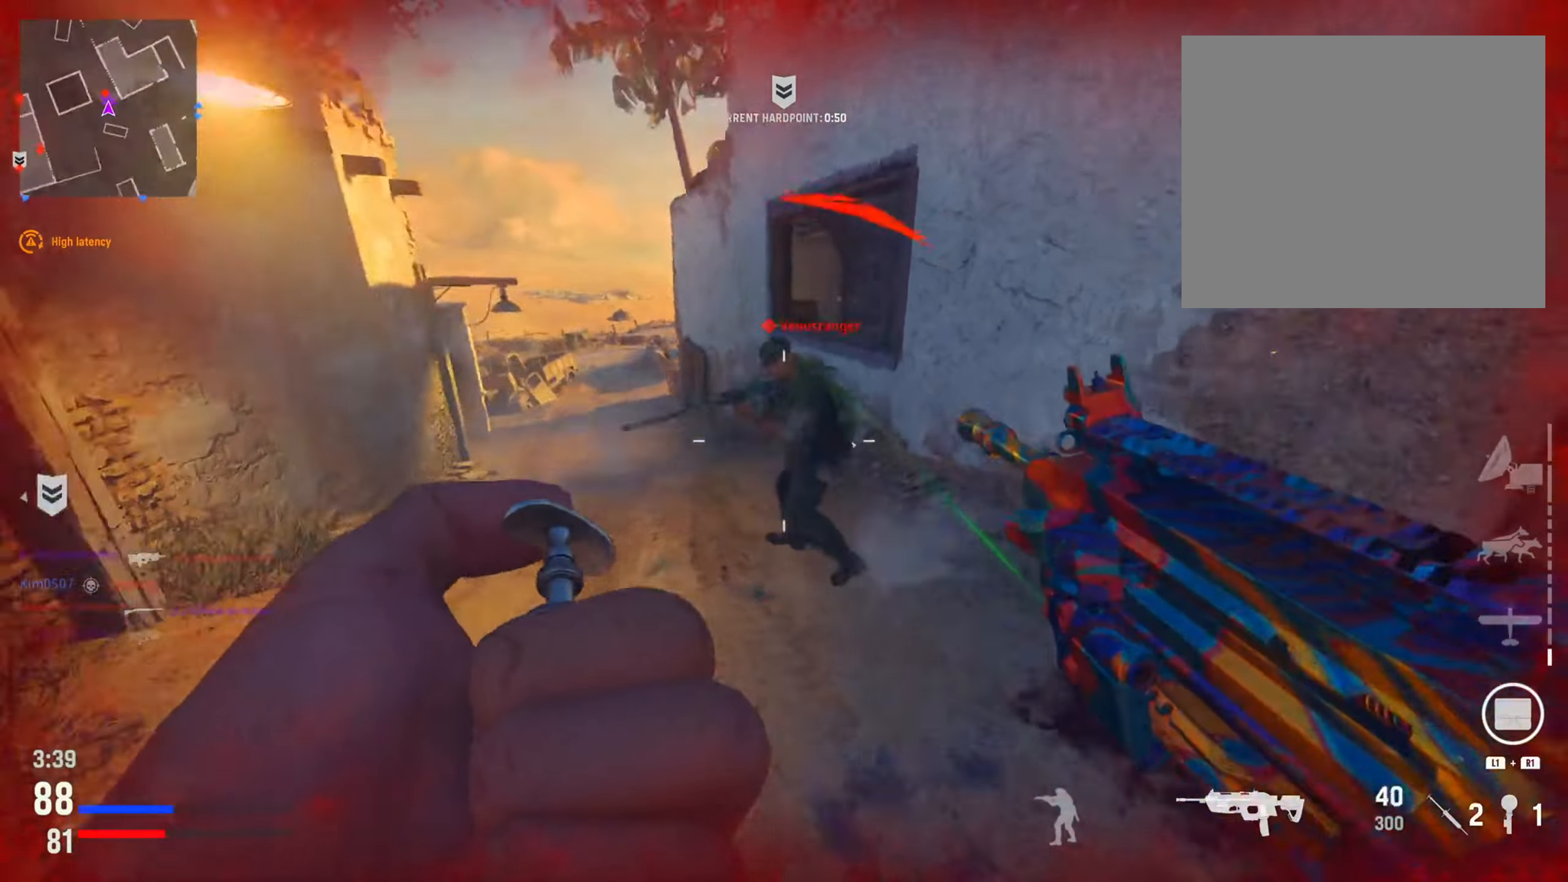
{"buttons": ["R2"], "left_stick": "down-right", "right_stick": "left", "events": [[133, "right_stick", "center"], [283, "right_stick", "right"], [450, "right_stick", "left"]]}
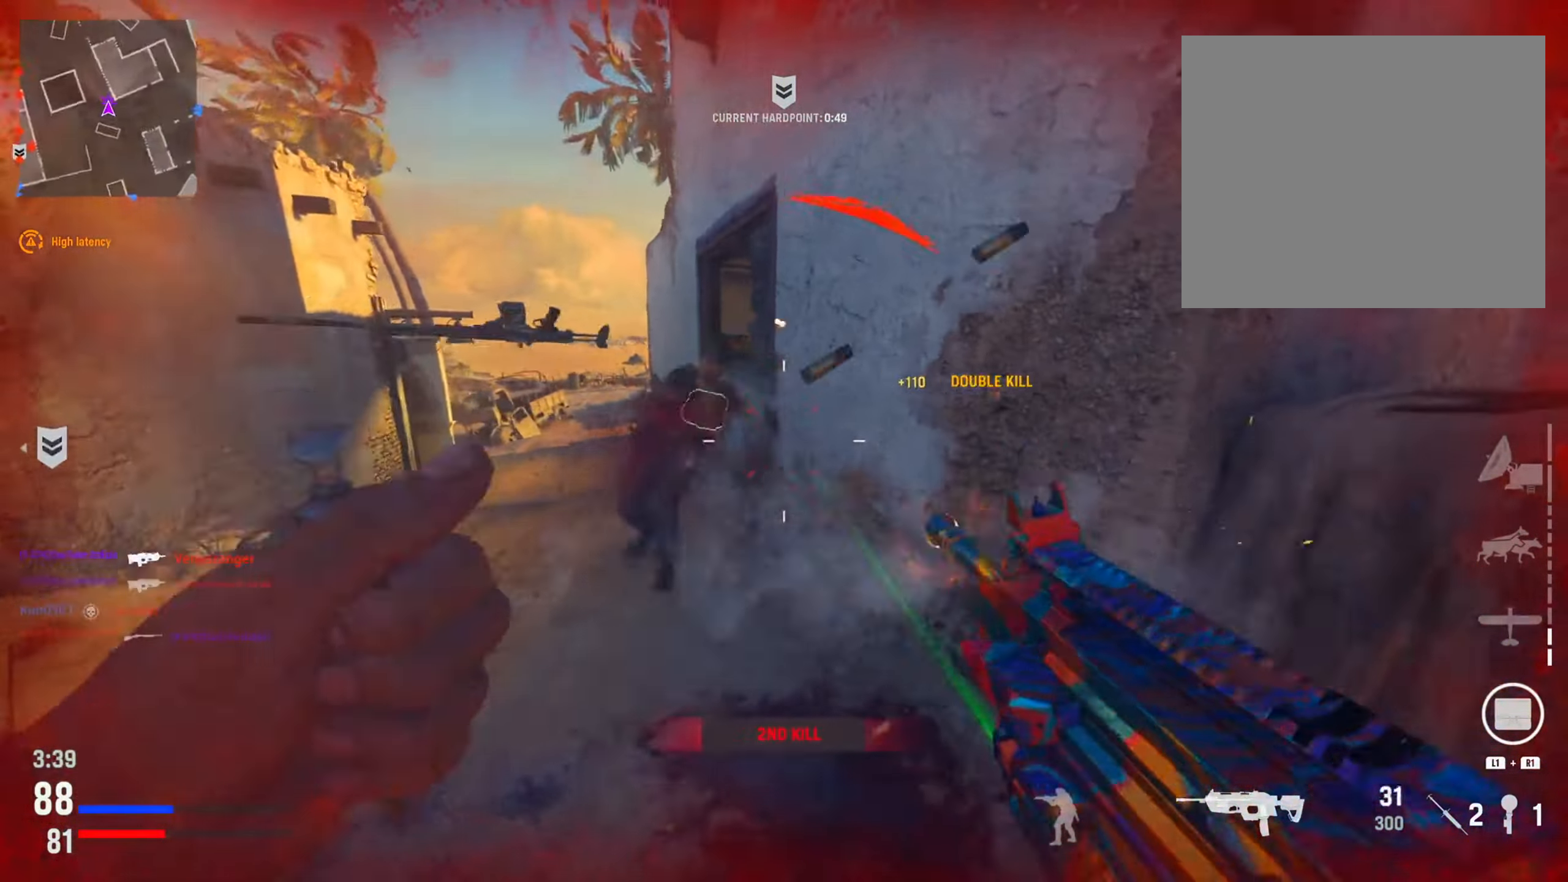
{"buttons": [], "left_stick": "up", "right_stick": "center", "events": [[17, "R2", "up"], [34, "left_stick", "left"], [167, "left_stick", "up"], [268, "right_stick", "center"]]}
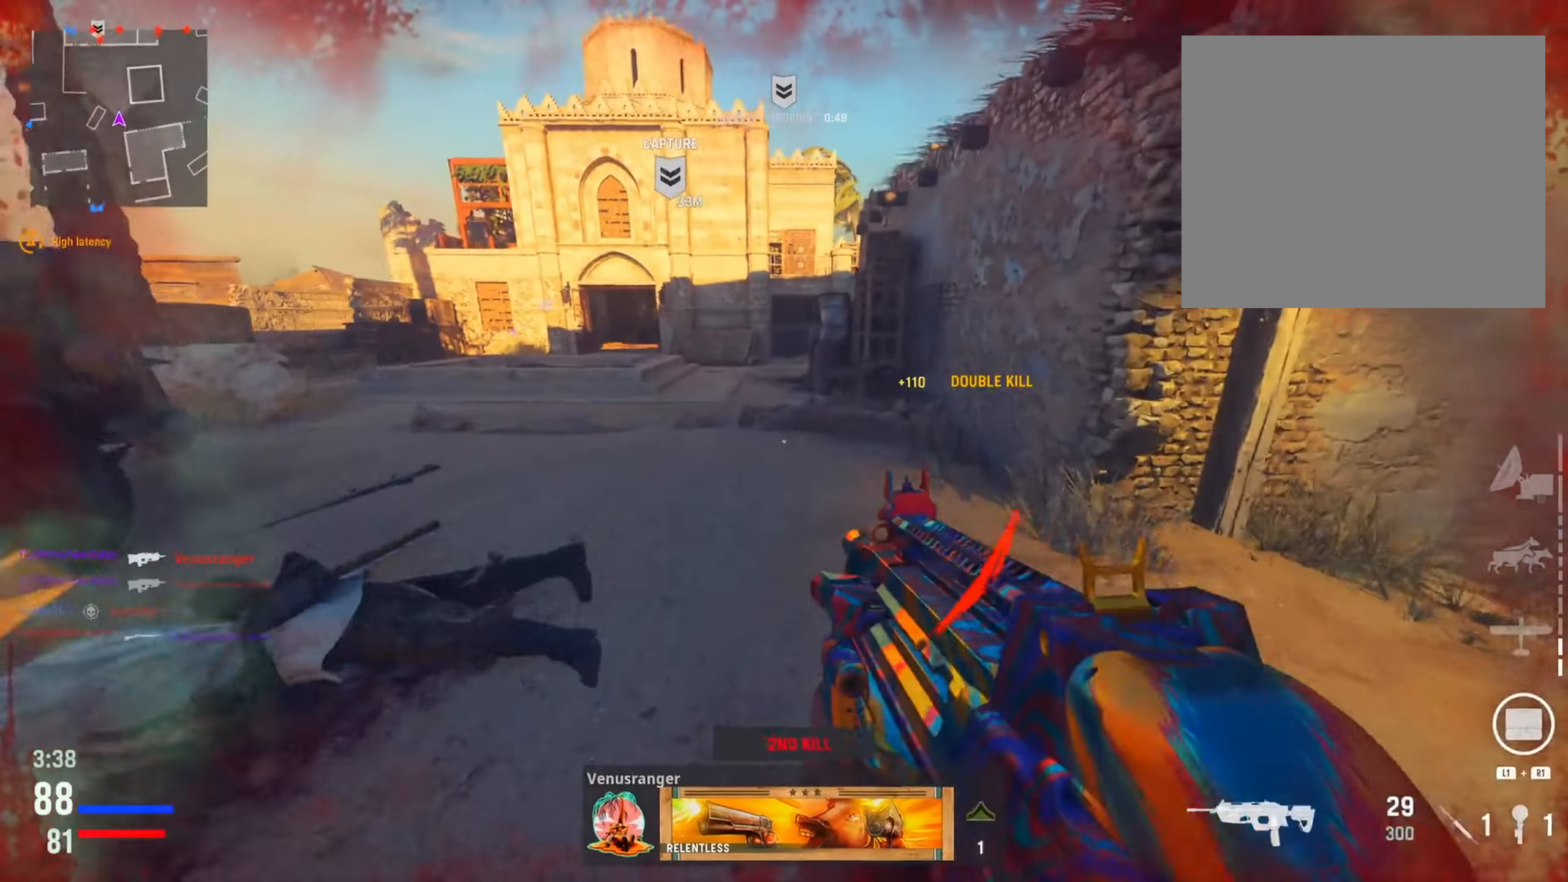
{"buttons": [], "left_stick": "up", "right_stick": "center", "events": [[134, "left_stick", "up-left"], [200, "right_stick", "left"], [334, "right_stick", "center"], [350, "left_stick", "up"]]}
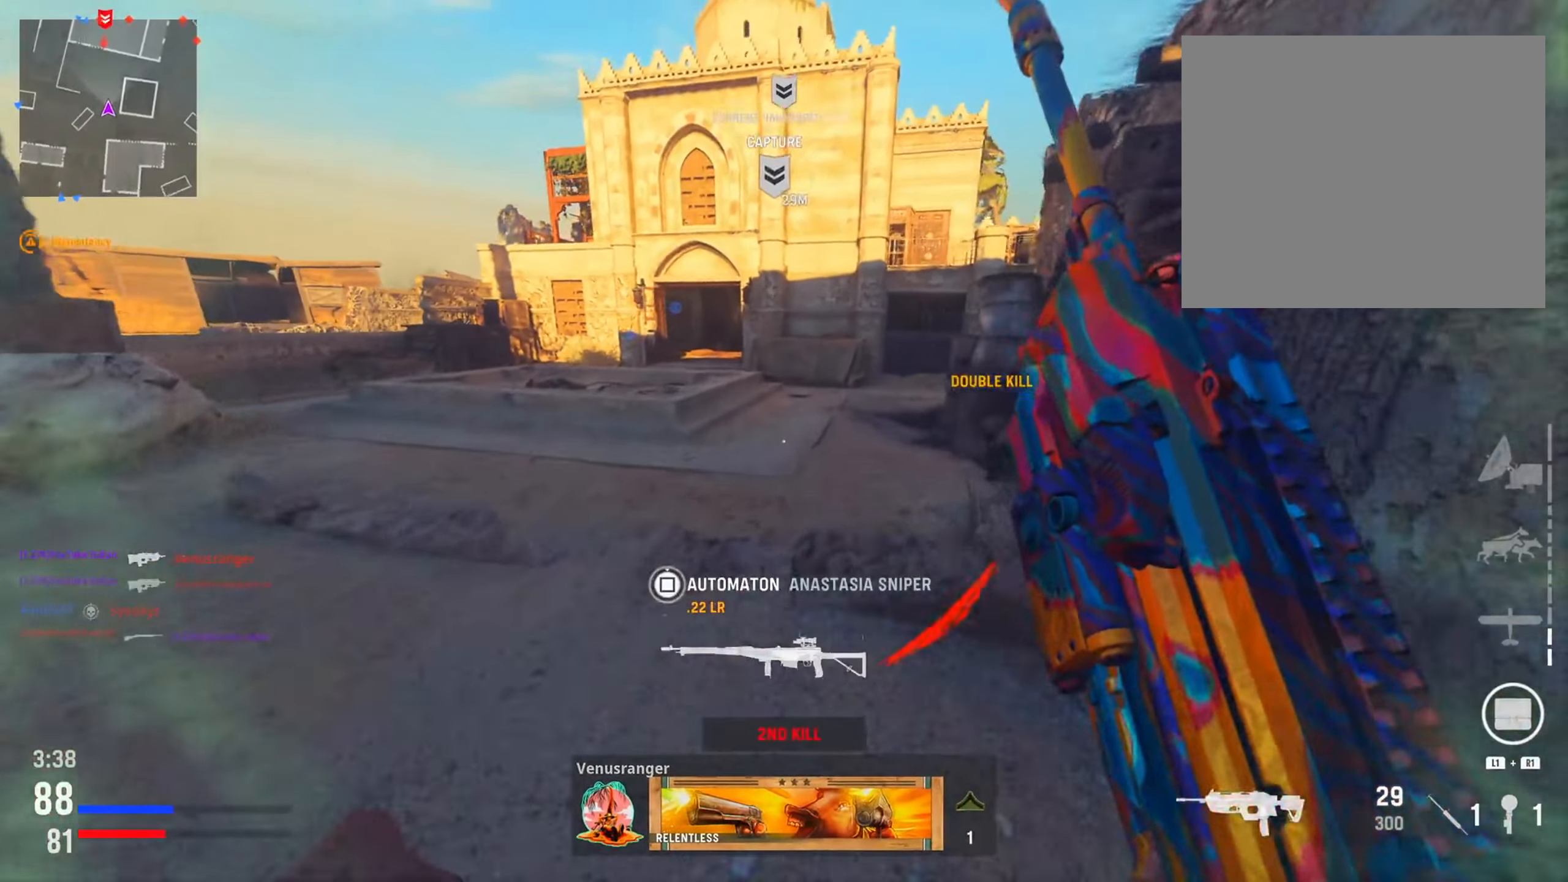
{"buttons": [], "left_stick": "up-left", "right_stick": "center", "events": [[300, "left_stick", "up-left"]]}
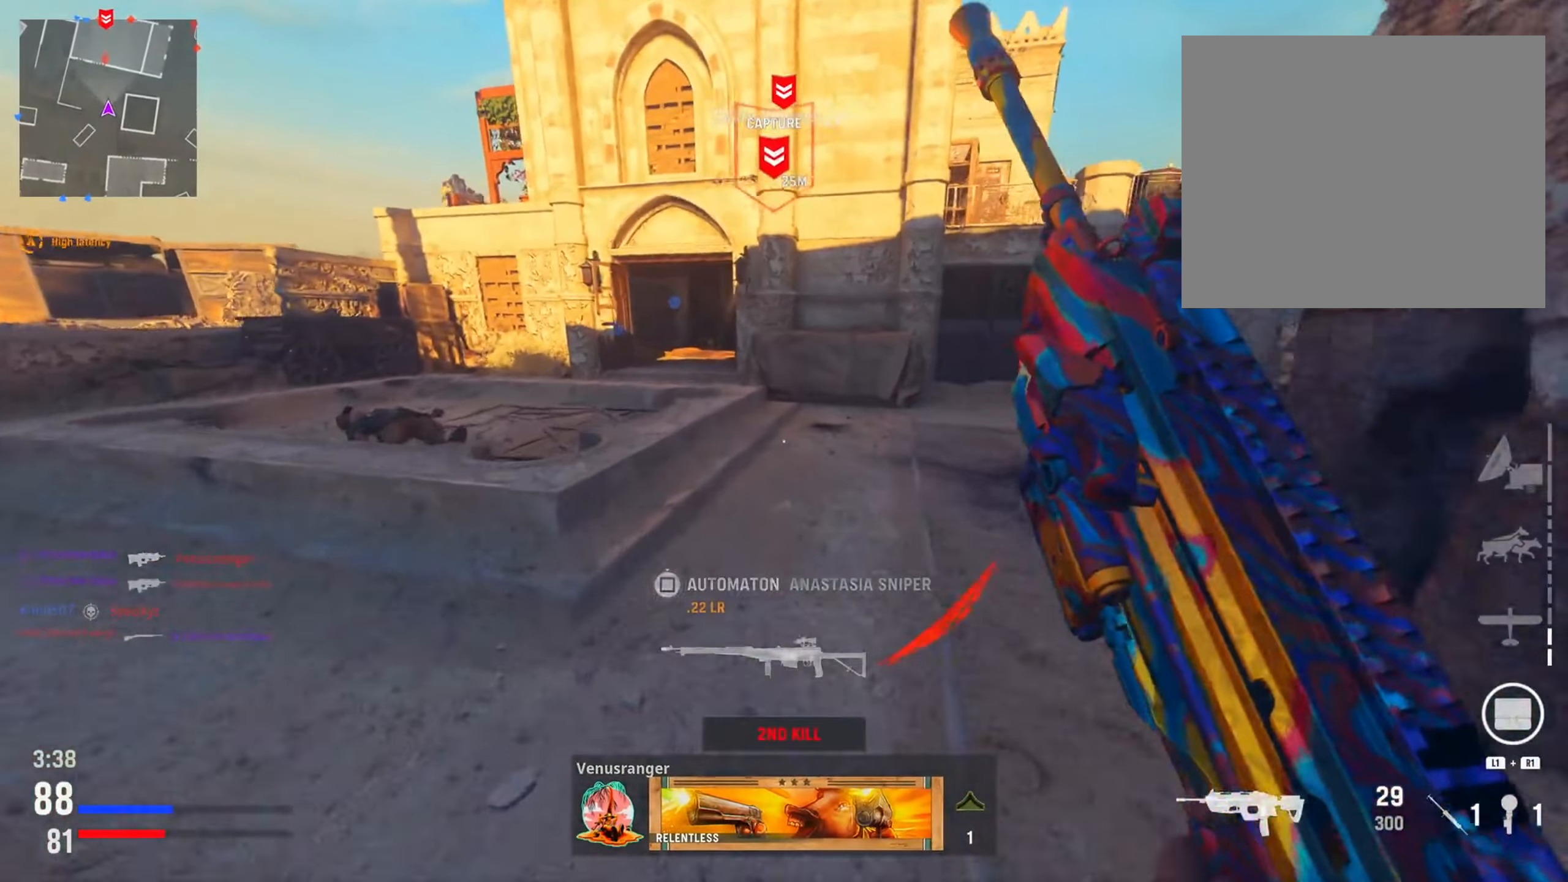
{"buttons": [], "left_stick": "up-left", "right_stick": "center", "events": []}
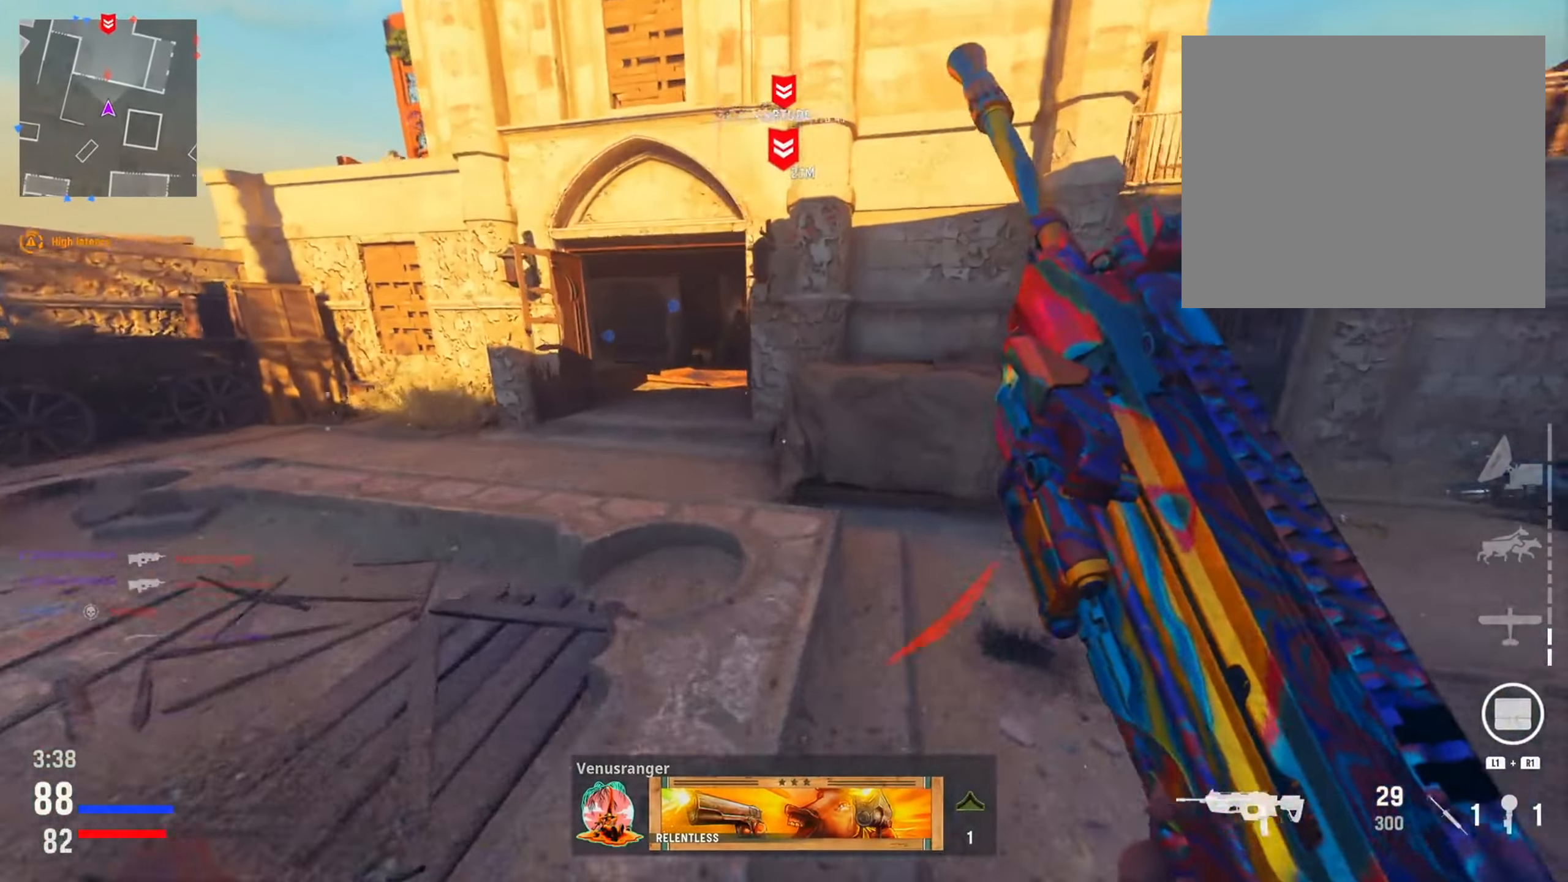
{"buttons": [], "left_stick": "left", "right_stick": "center", "events": [[116, "CIRCLE", "down"], [283, "CIRCLE", "up"], [417, "left_stick", "left"]]}
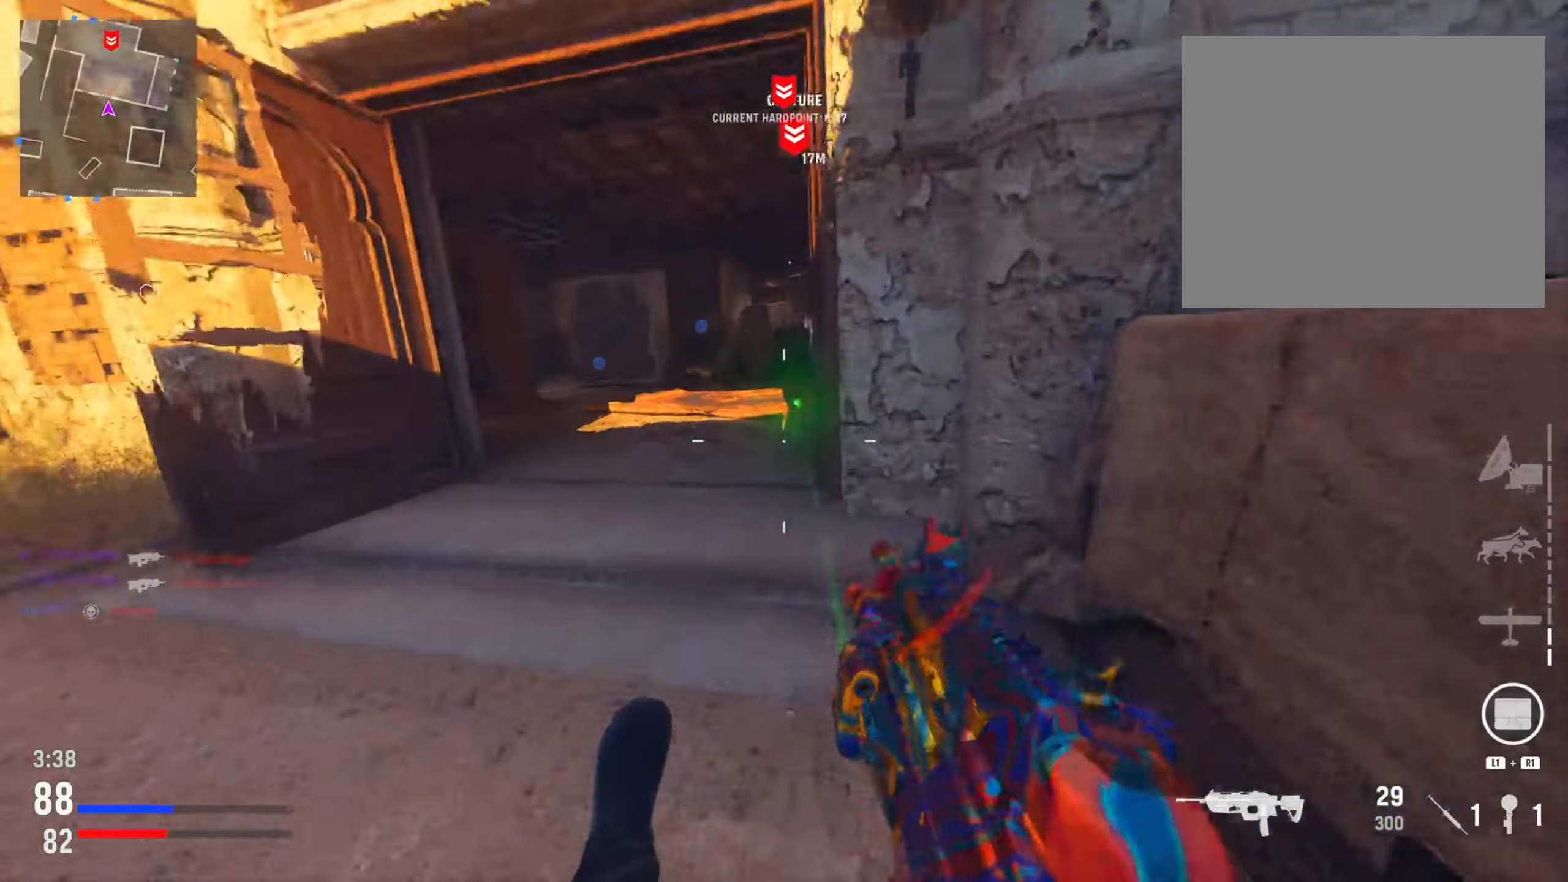
{"buttons": [], "left_stick": "up", "right_stick": "right", "events": [[67, "right_stick", "right"], [134, "CIRCLE", "down"], [134, "left_stick", "up-left"], [150, "R3", "down"], [217, "right_stick", "center"], [267, "R3", "up"], [300, "CIRCLE", "up"], [317, "right_stick", "right"], [501, "left_stick", "up"]]}
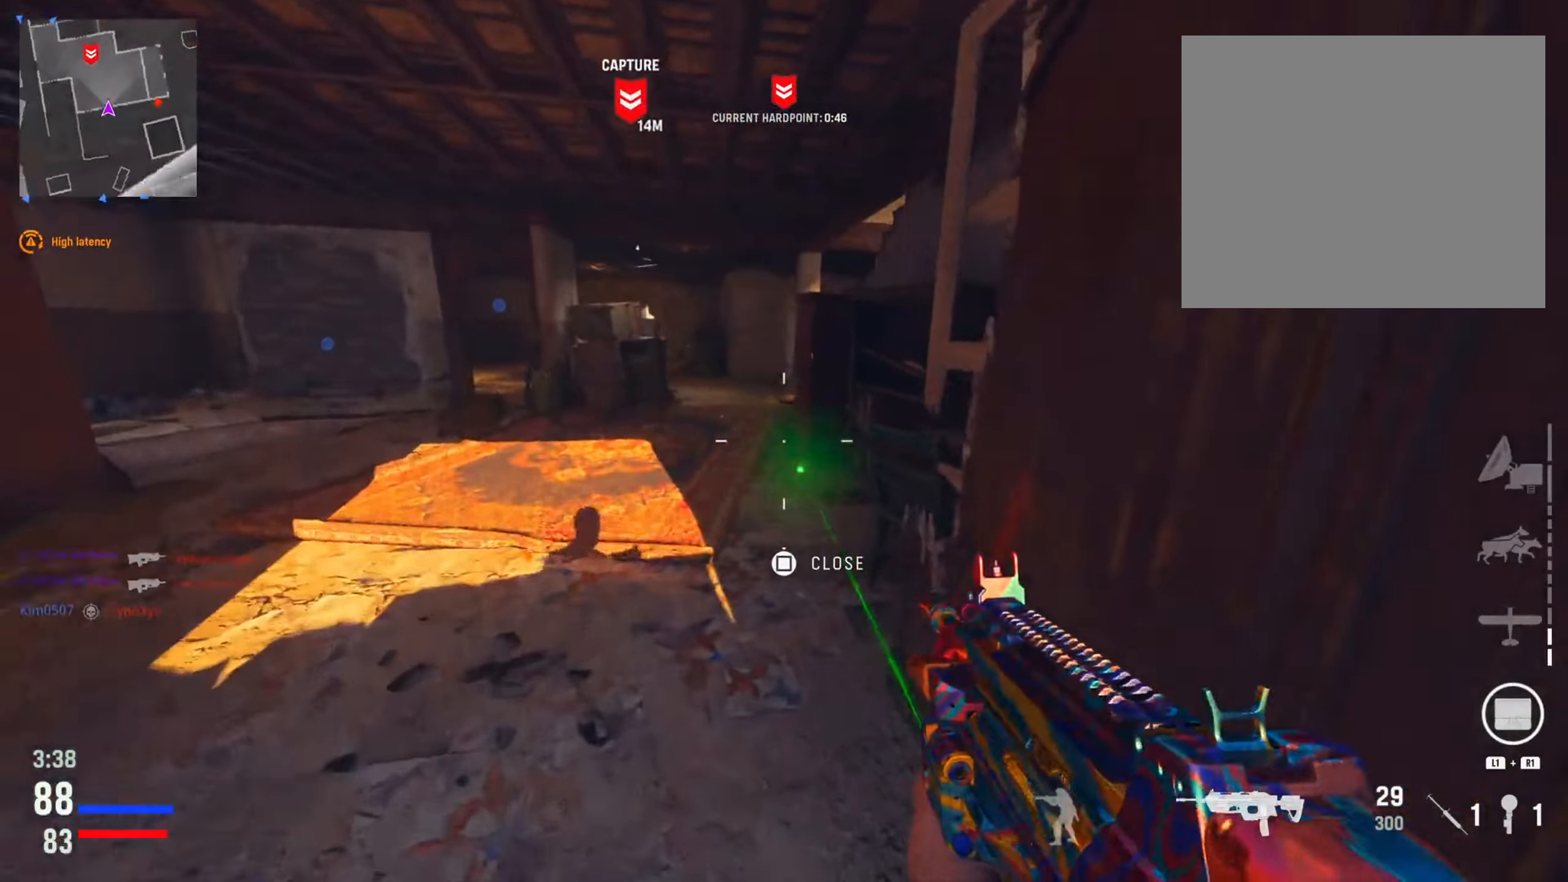
{"buttons": [], "left_stick": "left", "right_stick": "center", "events": [[33, "right_stick", "center"], [400, "left_stick", "left"]]}
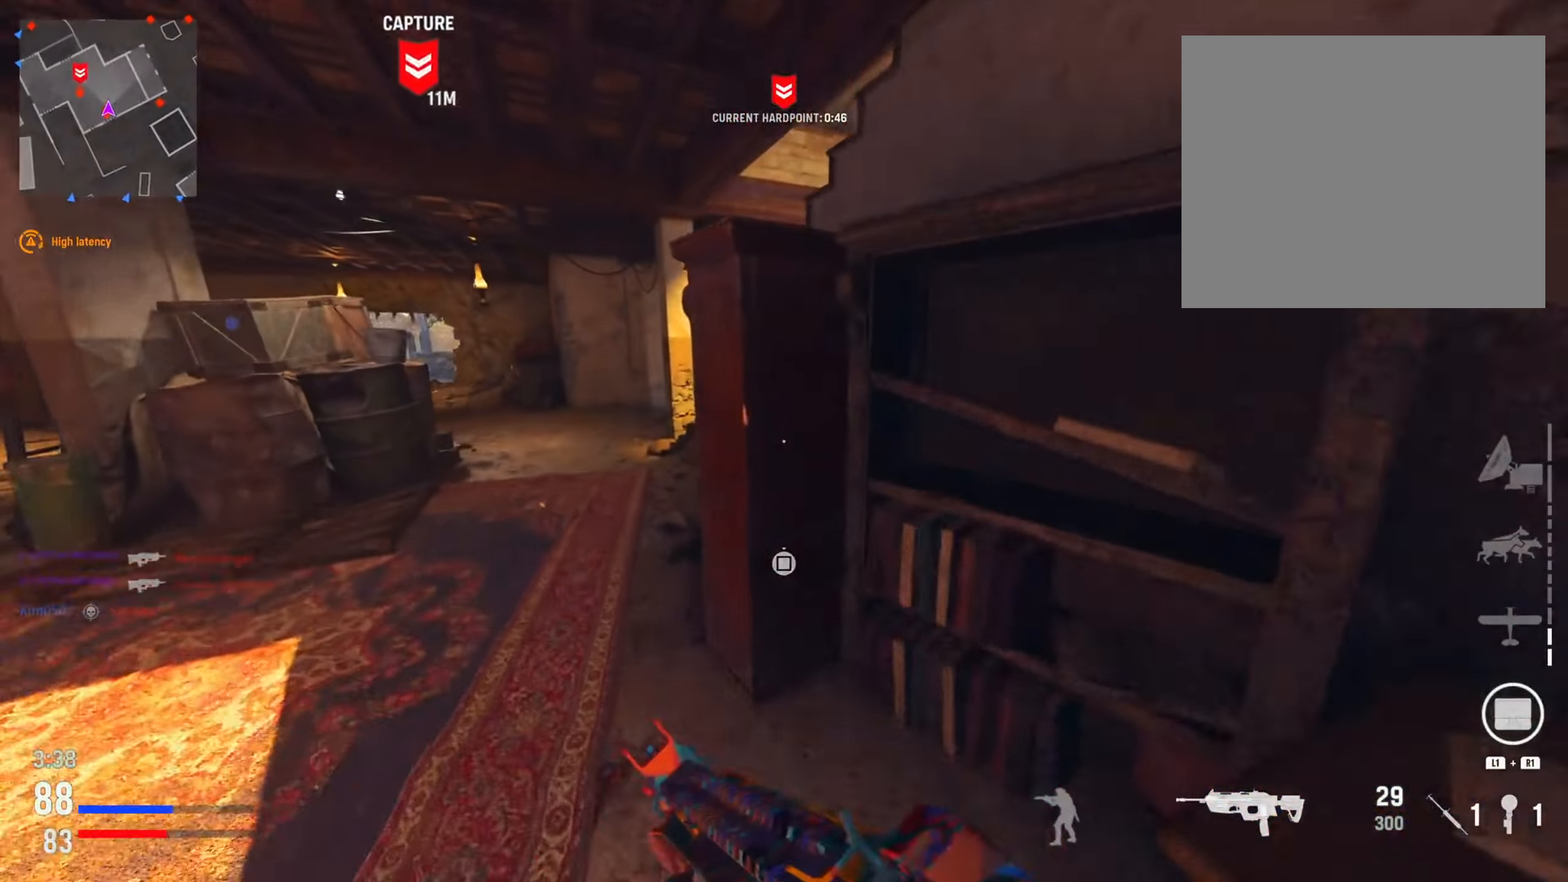
{"buttons": [], "left_stick": "up", "right_stick": "center", "events": [[300, "right_stick", "right"], [434, "left_stick", "up"], [451, "right_stick", "center"]]}
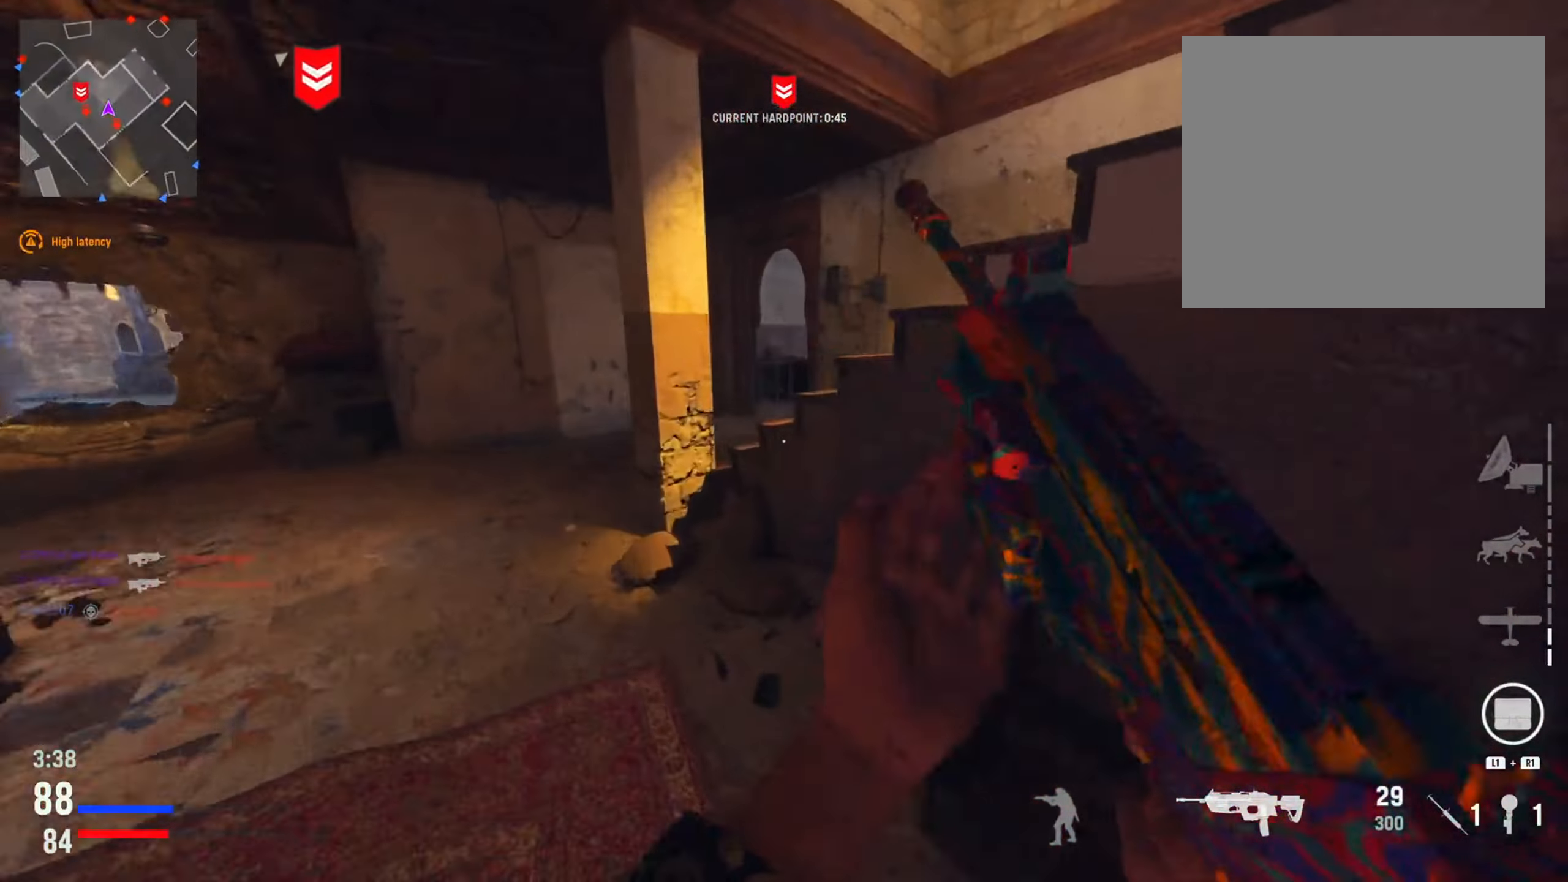
{"buttons": [], "left_stick": "up", "right_stick": "right", "events": [[50, "left_stick", "left"], [66, "right_stick", "left"], [250, "right_stick", "right"], [367, "left_stick", "up"]]}
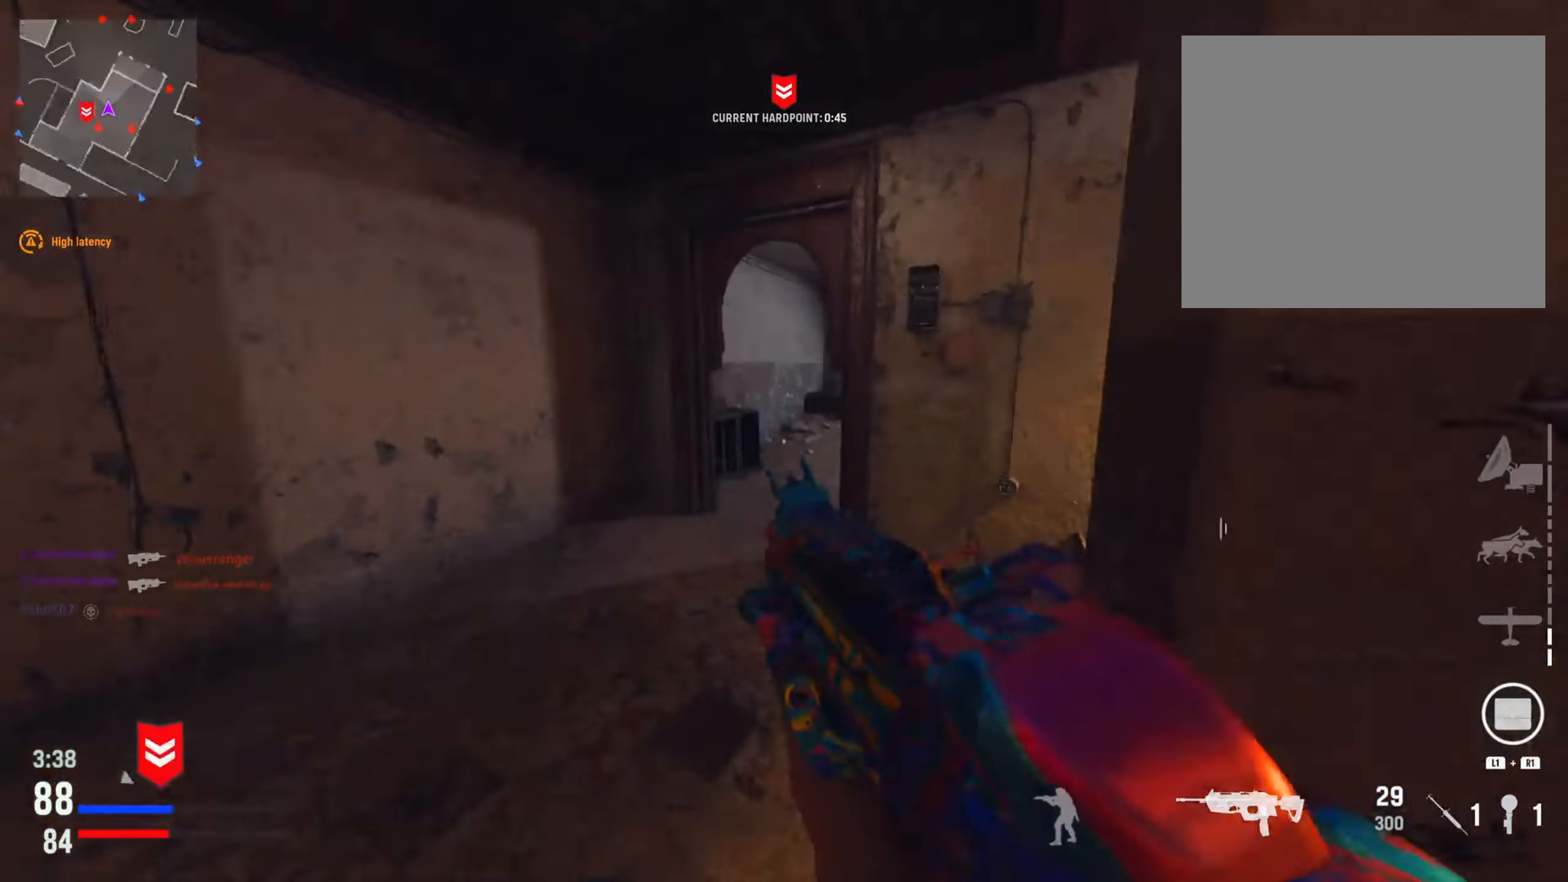
{"buttons": ["L2"], "left_stick": "down", "right_stick": "right", "events": [[50, "left_stick", "right"], [100, "left_stick", "down-right"], [150, "L2", "down"], [150, "right_stick", "center"], [334, "right_stick", "right"], [367, "left_stick", "down"]]}
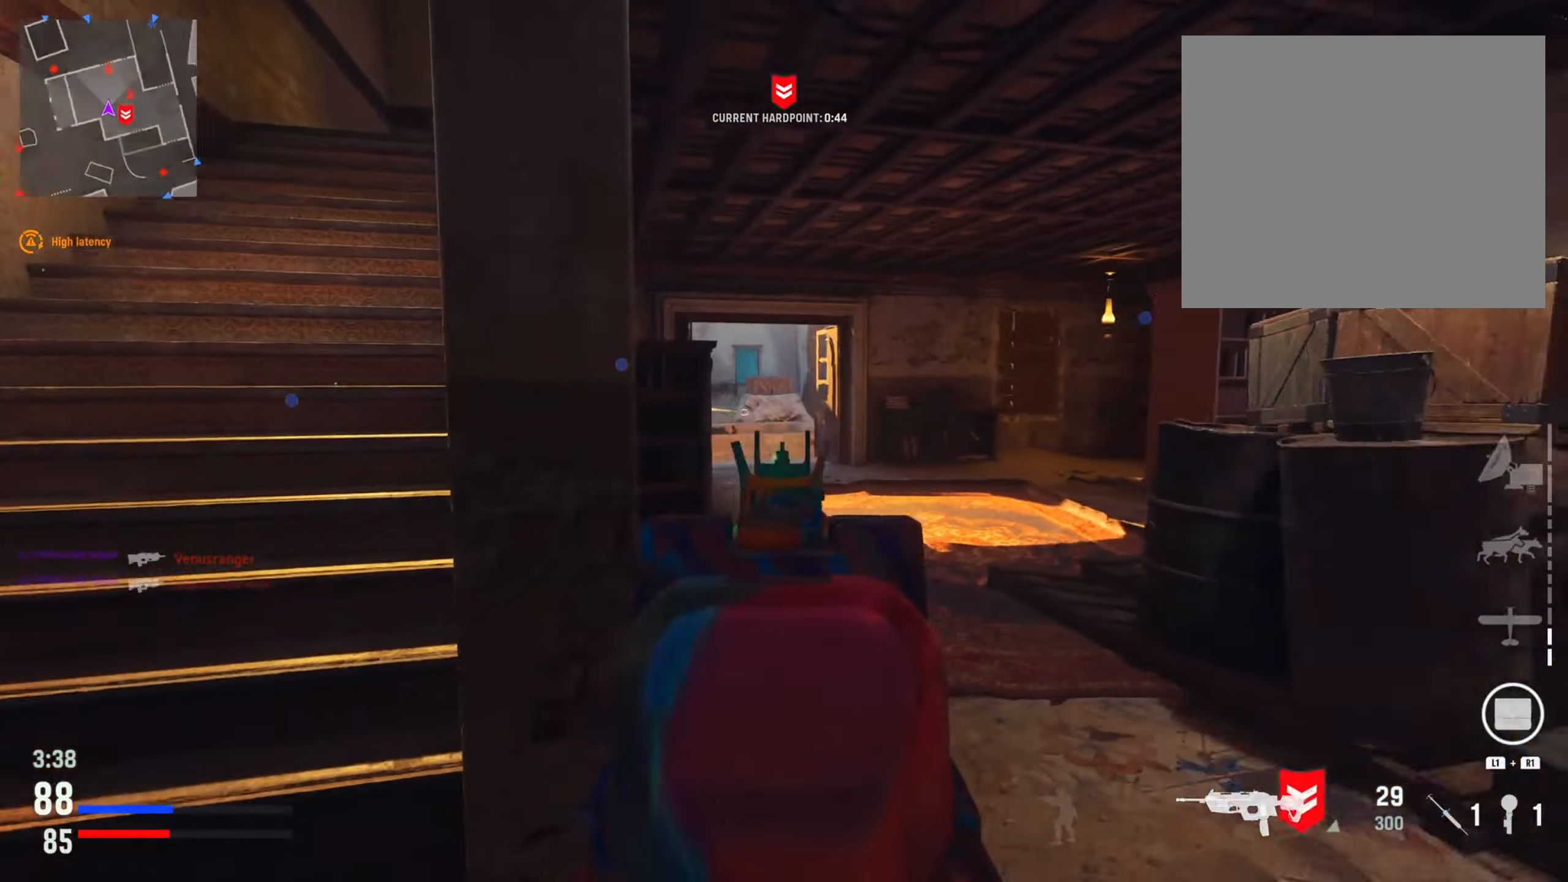
{"buttons": ["L2"], "left_stick": "down-right", "right_stick": "left", "events": [[50, "right_stick", "left"], [167, "left_stick", "center"], [283, "right_stick", "center"], [300, "left_stick", "down-right"], [467, "right_stick", "left"]]}
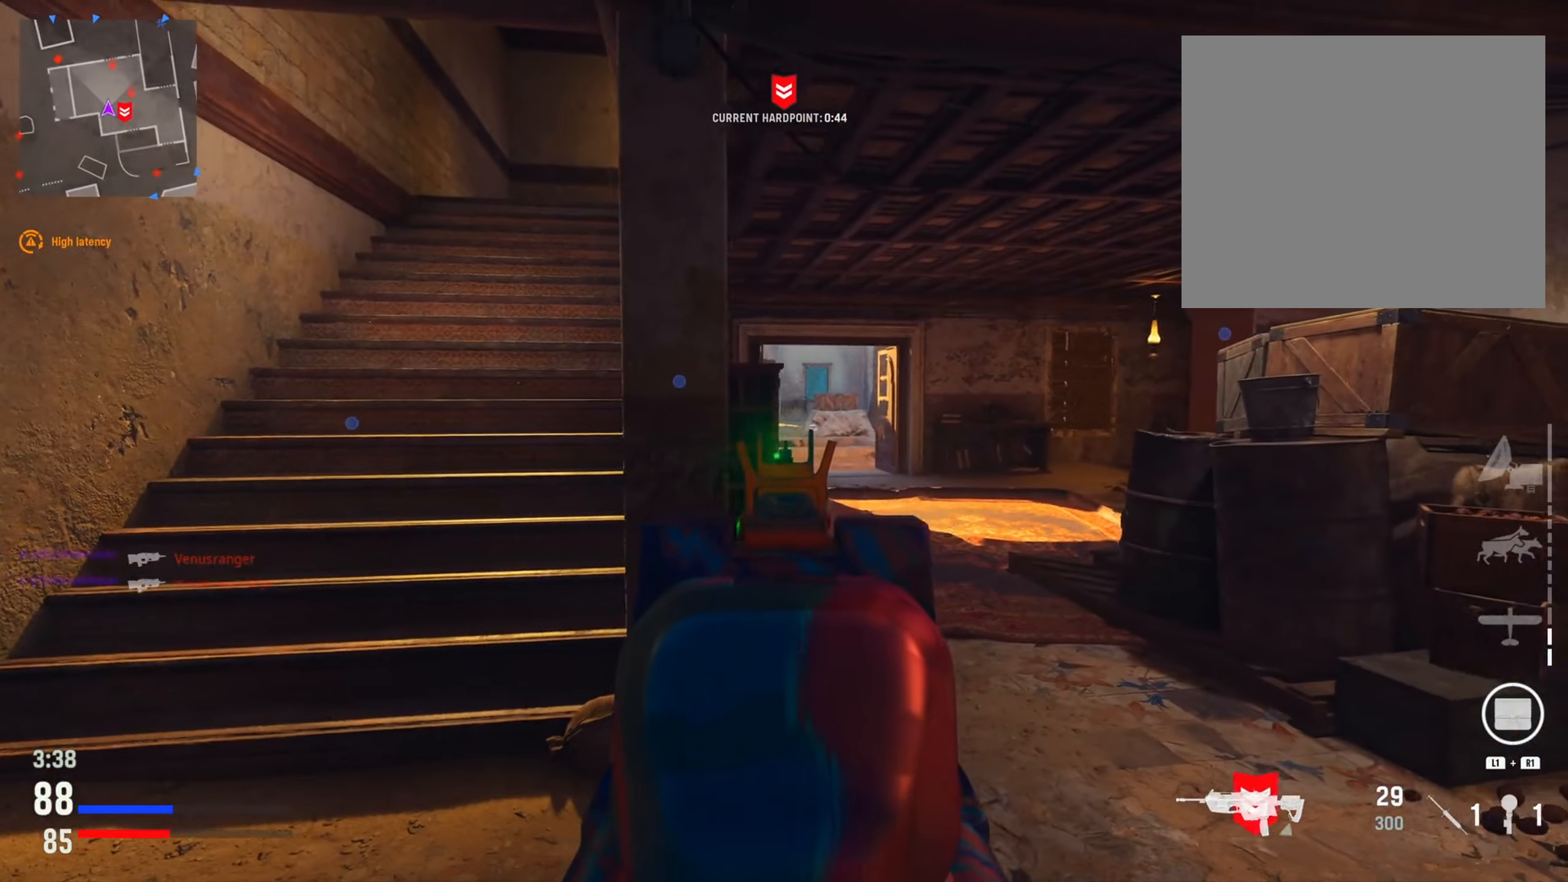
{"buttons": ["L2"], "left_stick": "left", "right_stick": "center", "events": [[217, "right_stick", "center"], [301, "right_stick", "left"], [317, "left_stick", "left"], [434, "right_stick", "center"]]}
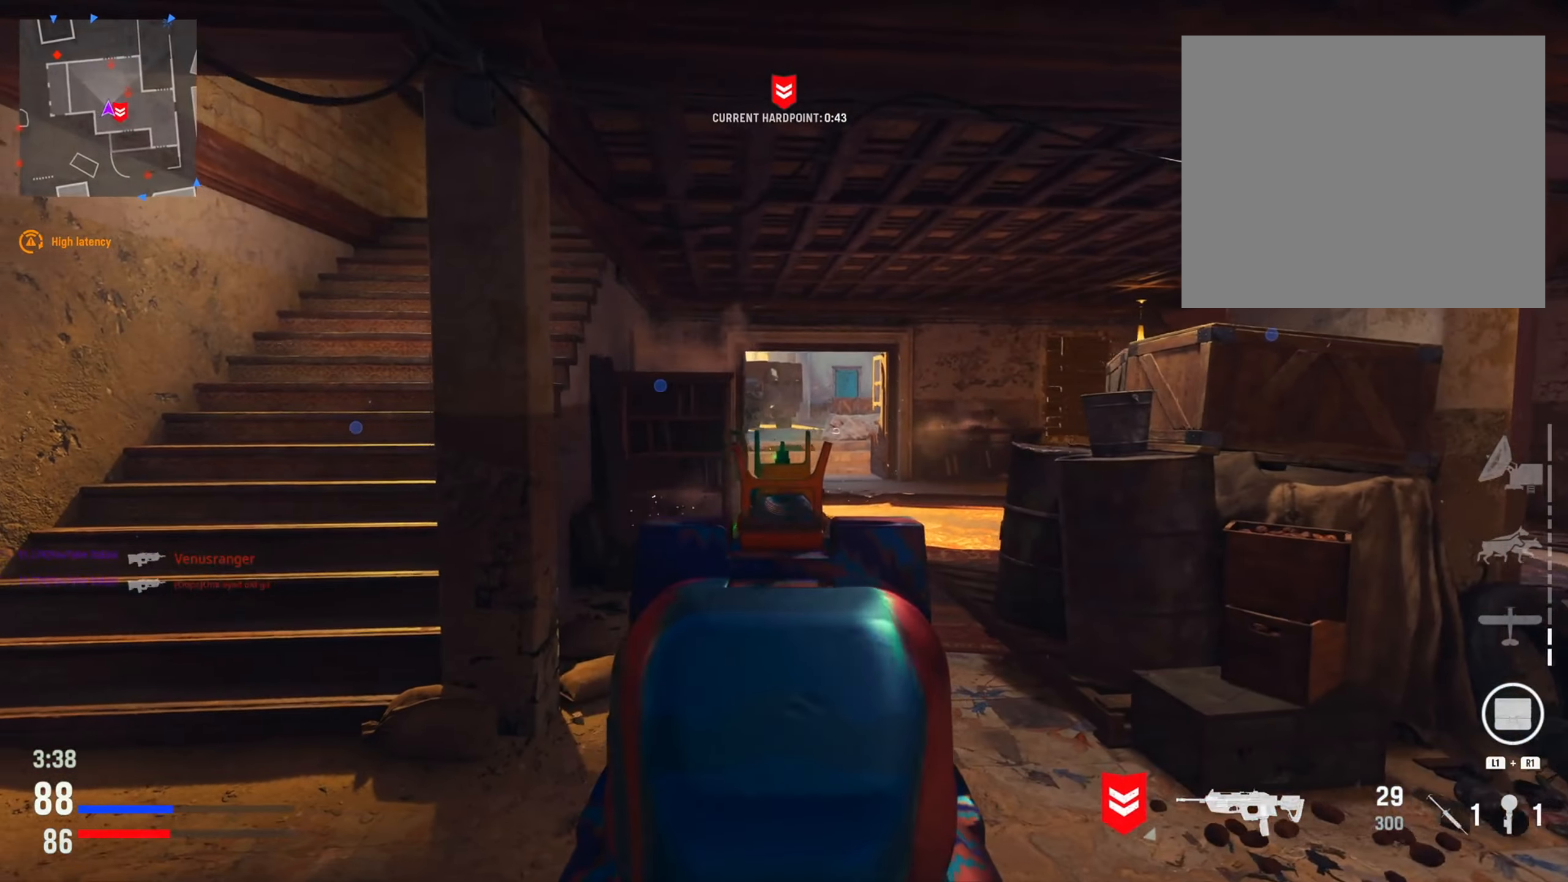
{"buttons": [], "left_stick": "up", "right_stick": "right", "events": [[250, "L2", "up"], [267, "right_stick", "left"], [367, "left_stick", "up"], [484, "right_stick", "right"]]}
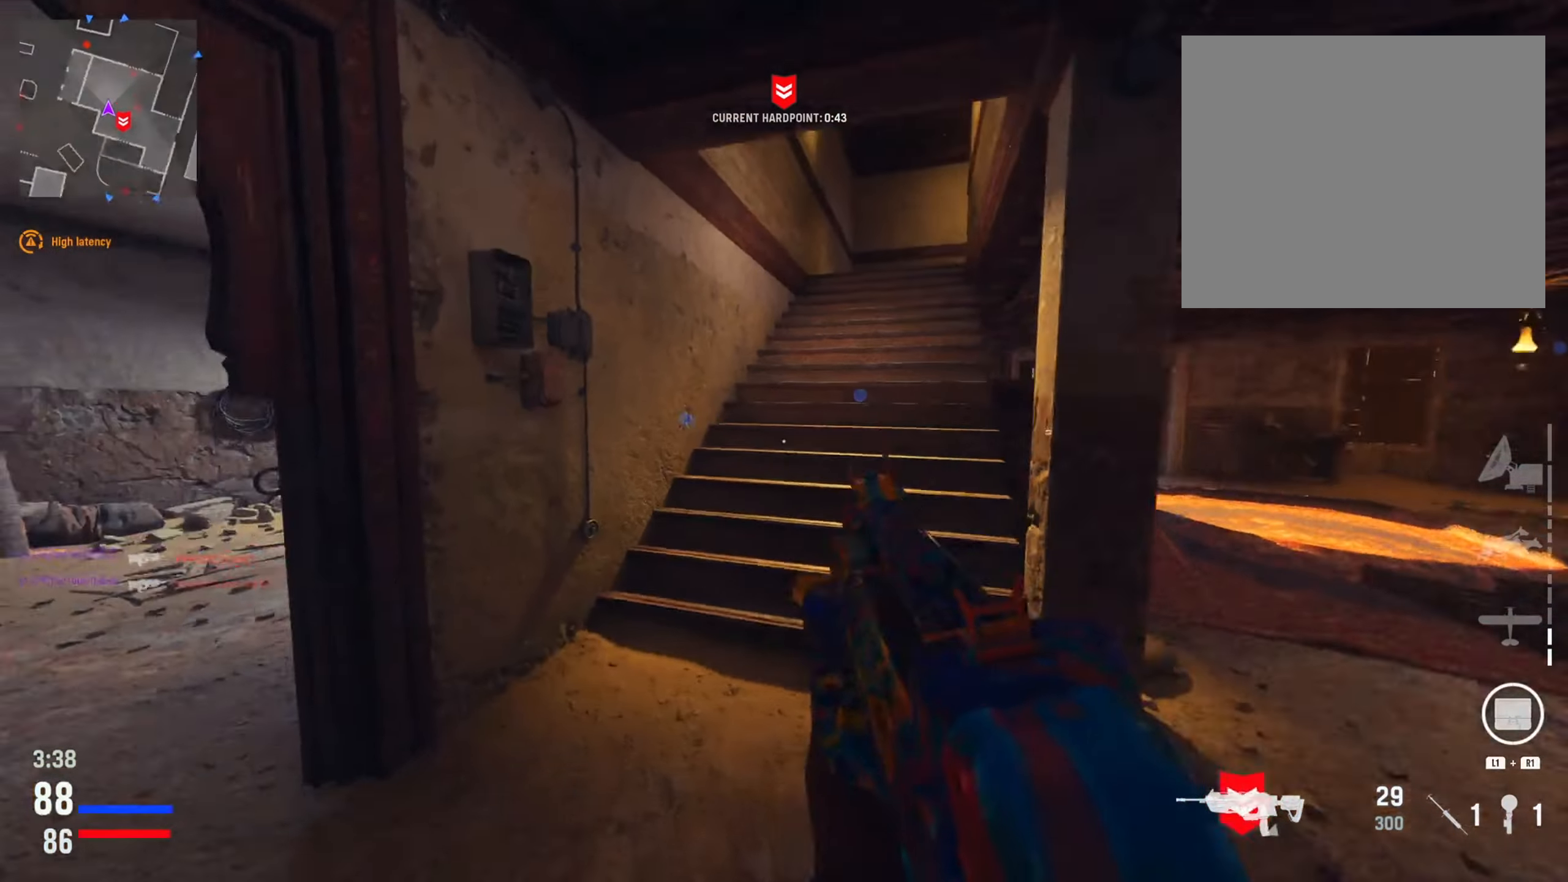
{"buttons": [], "left_stick": "left", "right_stick": "right", "events": [[201, "right_stick", "center"], [334, "left_stick", "up-left"], [467, "left_stick", "left"], [501, "right_stick", "right"]]}
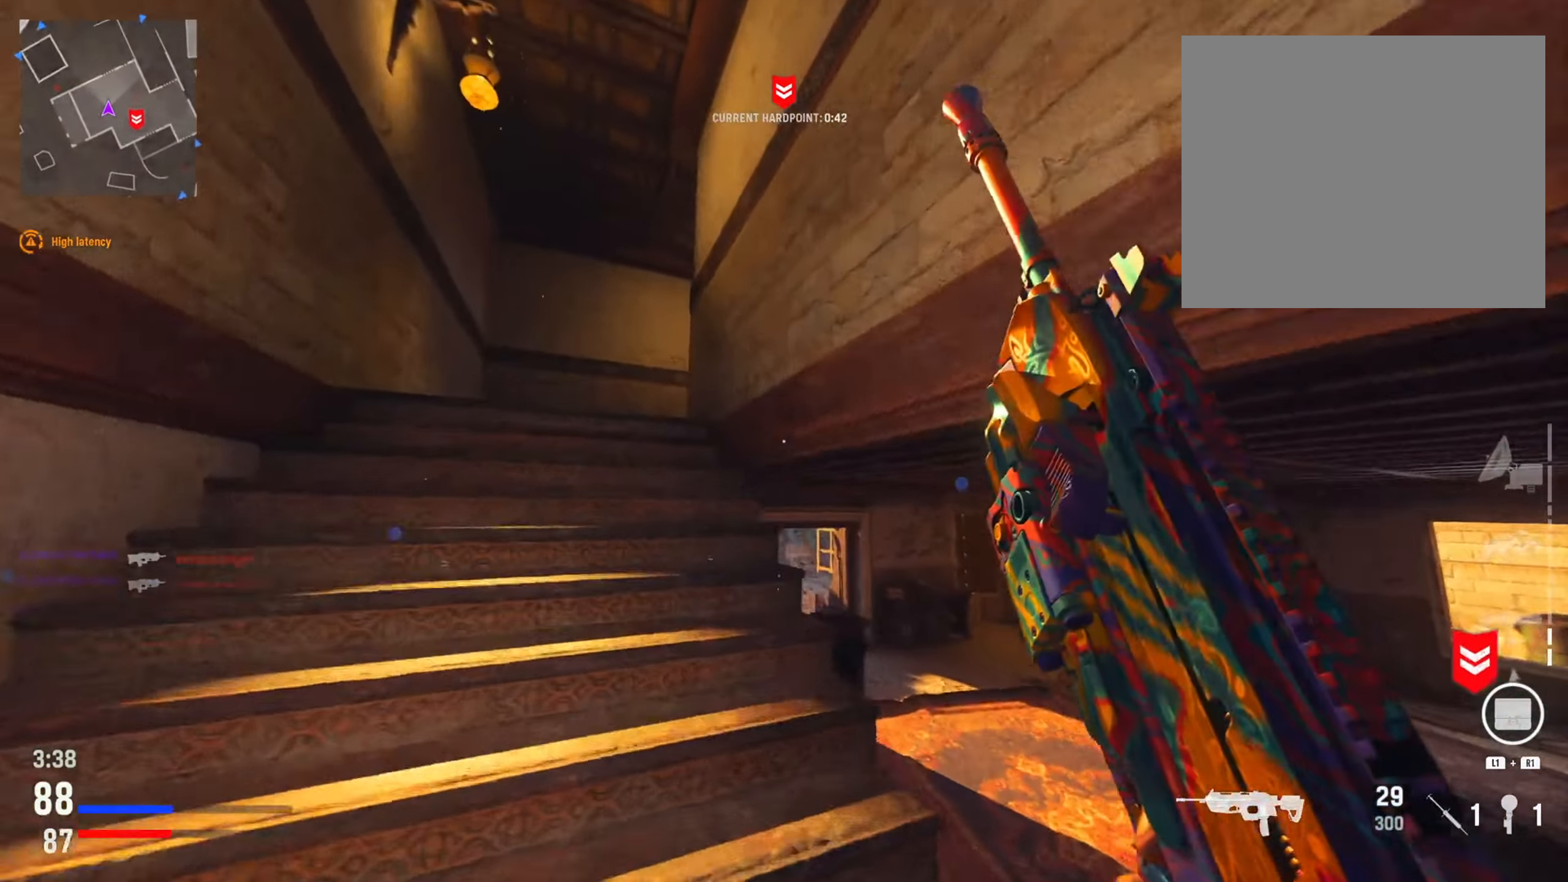
{"buttons": [], "left_stick": "down", "right_stick": "center", "events": [[200, "right_stick", "down-right"], [217, "left_stick", "down"], [400, "right_stick", "center"]]}
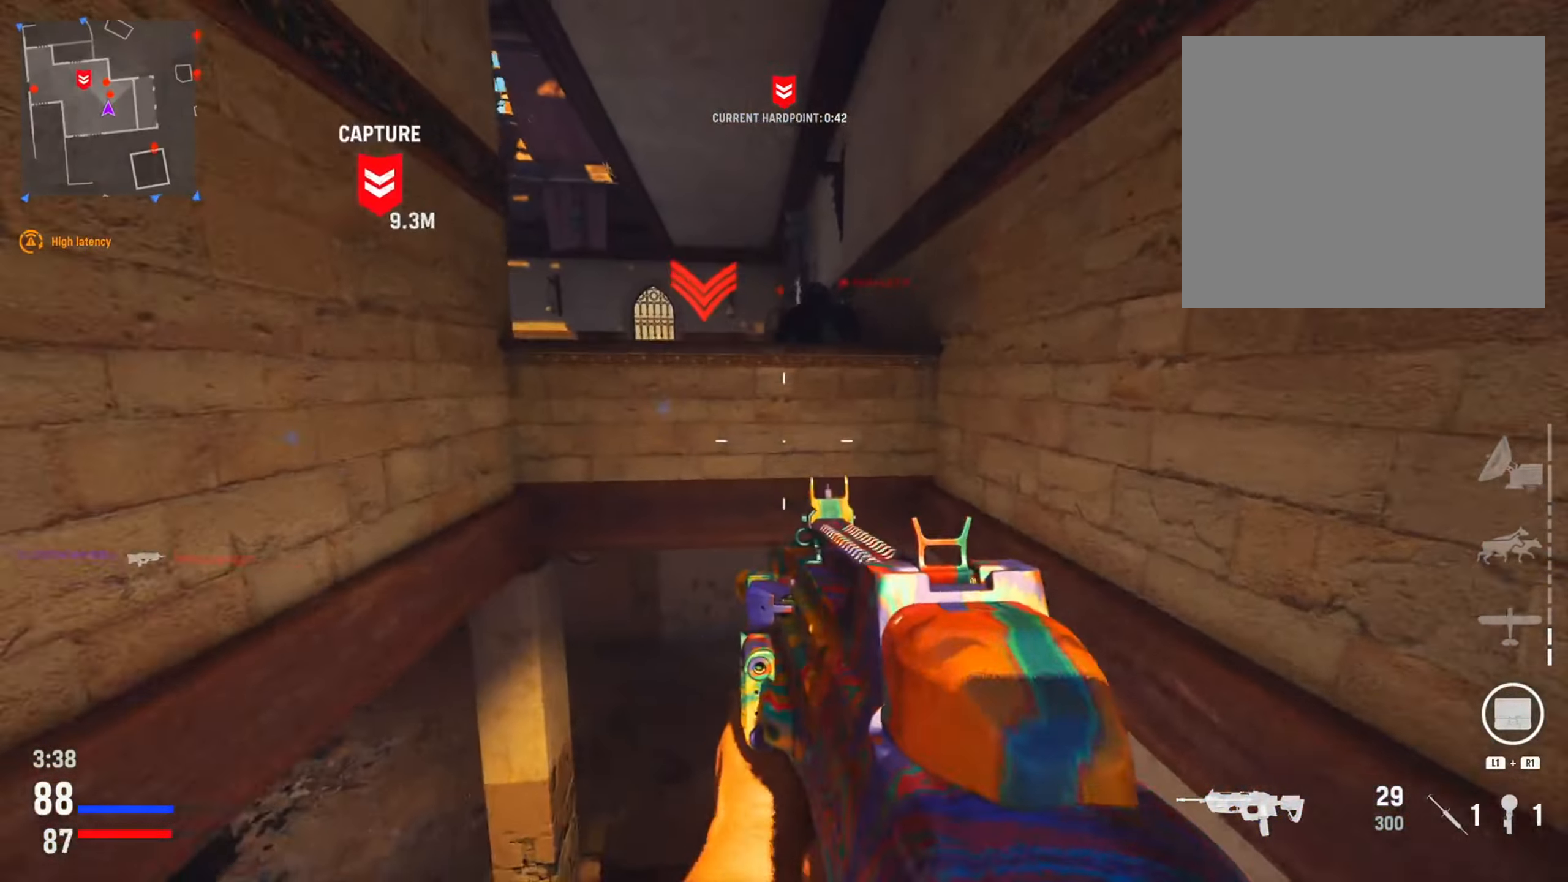
{"buttons": ["L2", "R2"], "left_stick": "down", "right_stick": "right", "events": [[184, "L2", "down"], [267, "right_stick", "up"], [317, "R2", "down"], [434, "right_stick", "right"]]}
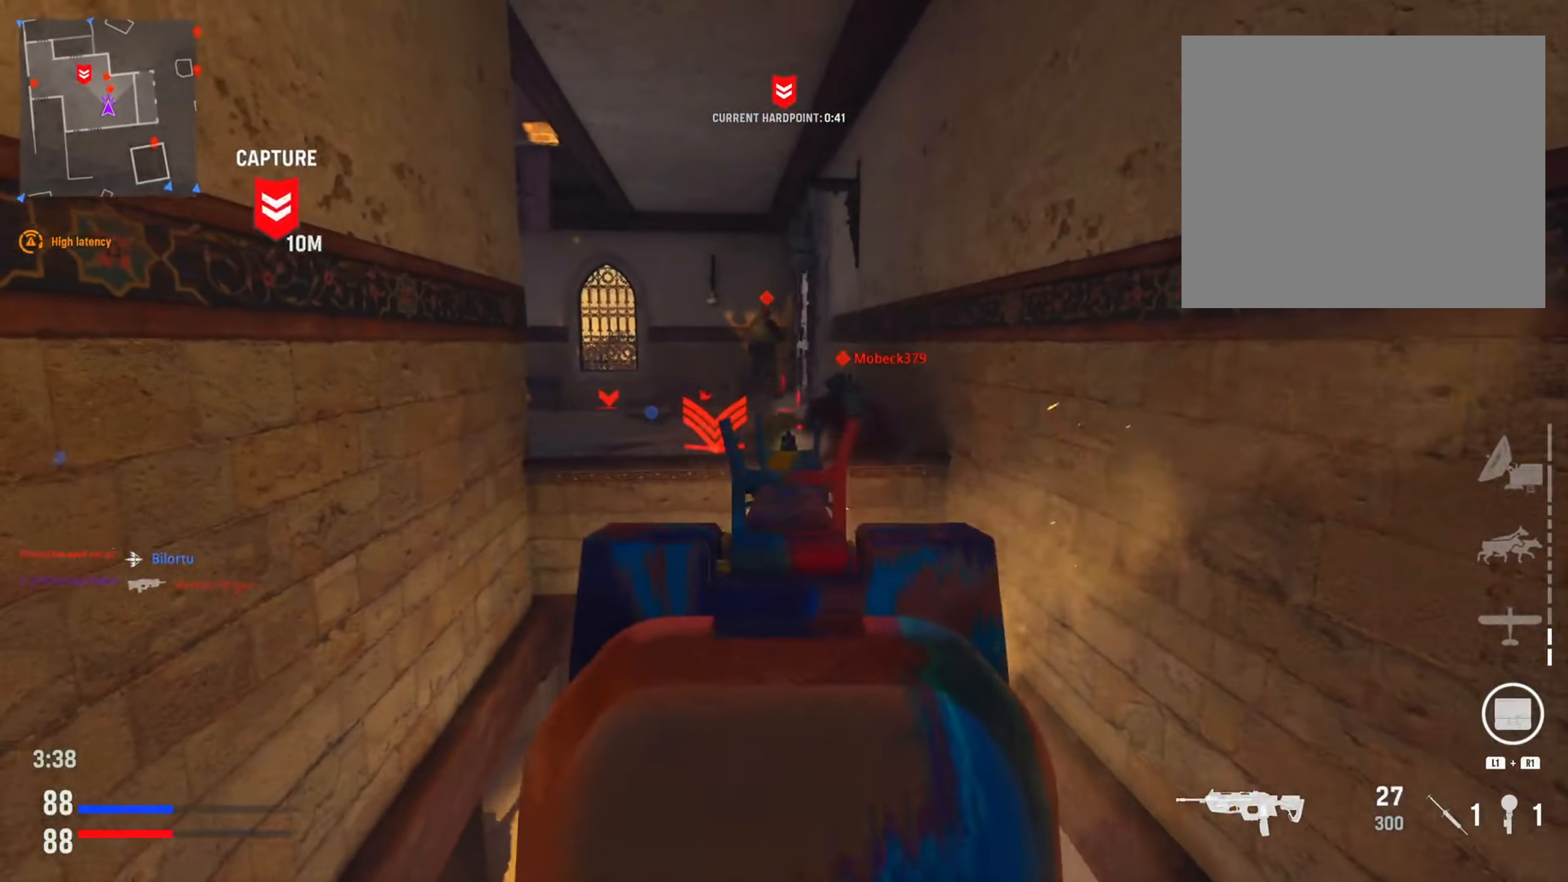
{"buttons": ["L2", "R2"], "left_stick": "down", "right_stick": "left", "events": [[100, "right_stick", "down"], [233, "right_stick", "left"], [350, "right_stick", "up-right"], [484, "right_stick", "left"]]}